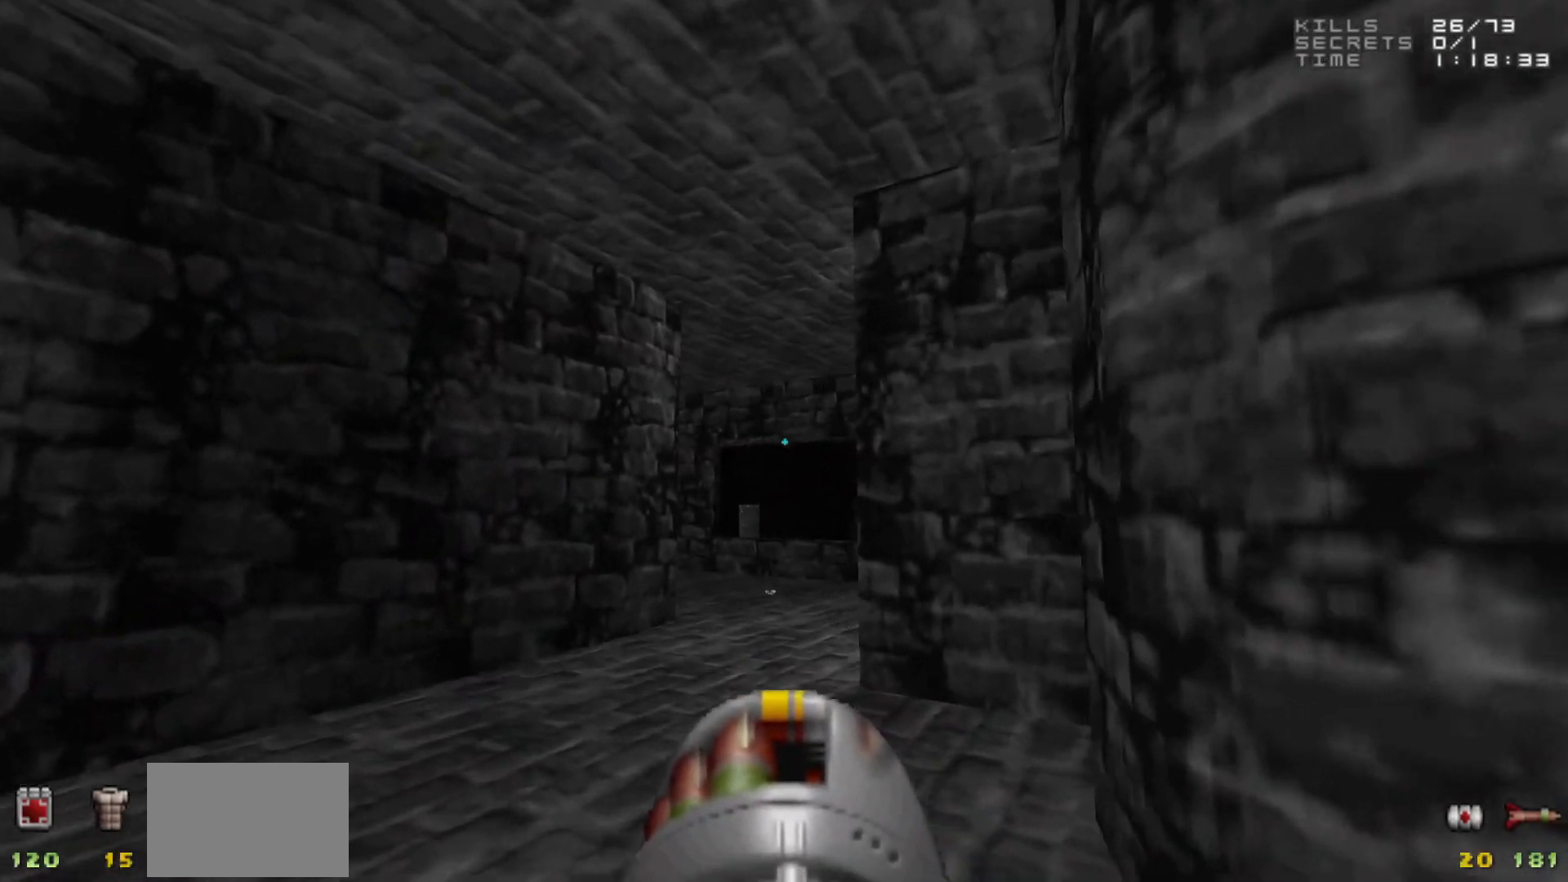
Gameplay with keyboard and mouse; each line is a JSON object with the keys and mouse buttons held at the frame after it. "events" lists presses ("down") and releases ("up") of "1", "2", "3", "4", "5", "a", "alt", "c", "caps_lock", "ctrl", "d", "e", "f", "g", "q", "r", "s", "shift", "space", "t", "tab", "v", "w", "x", "z", "mouse_left", "mouse_wheel" and "mouse_right" between this image and that frame as [ms after this image, input, new state], when the widget could be followed in between. "mouse_left", "mouse_wheel", "mouse_right" = the "left", "wheel", "right" buttons of the "mouse" list. No other keys are recorded. "wheel" means that the mouse wheel is clicked or scrolled. Not read: mouse_move.
{"keys": [], "mouse": [], "events": [[283, "a", "down"], [283, "w", "down"], [367, "a", "up"], [367, "w", "up"]]}
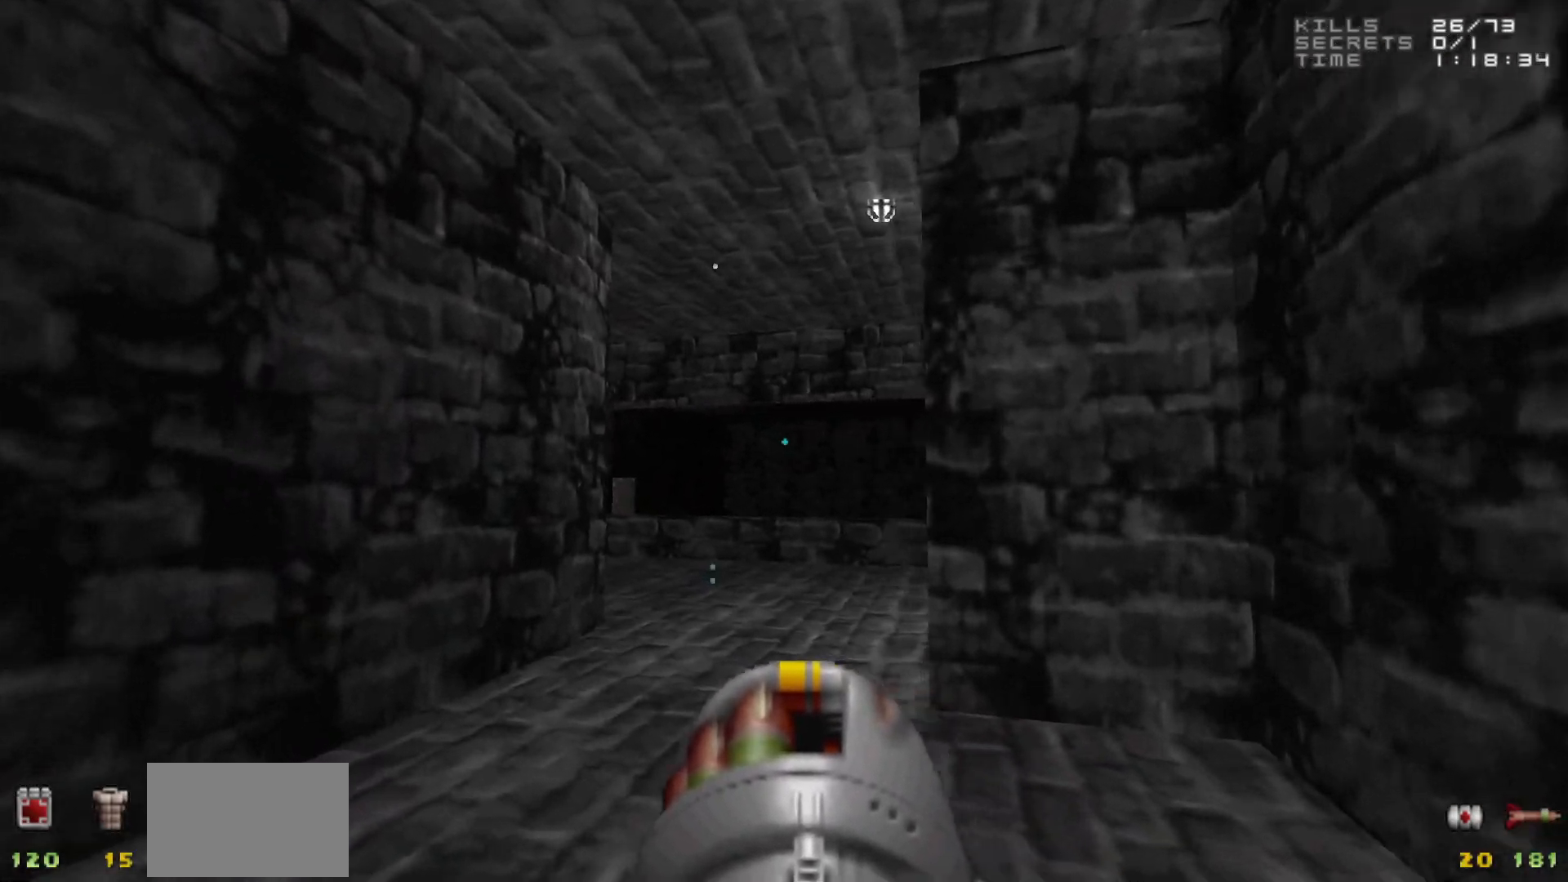
{"keys": [], "mouse": [], "events": []}
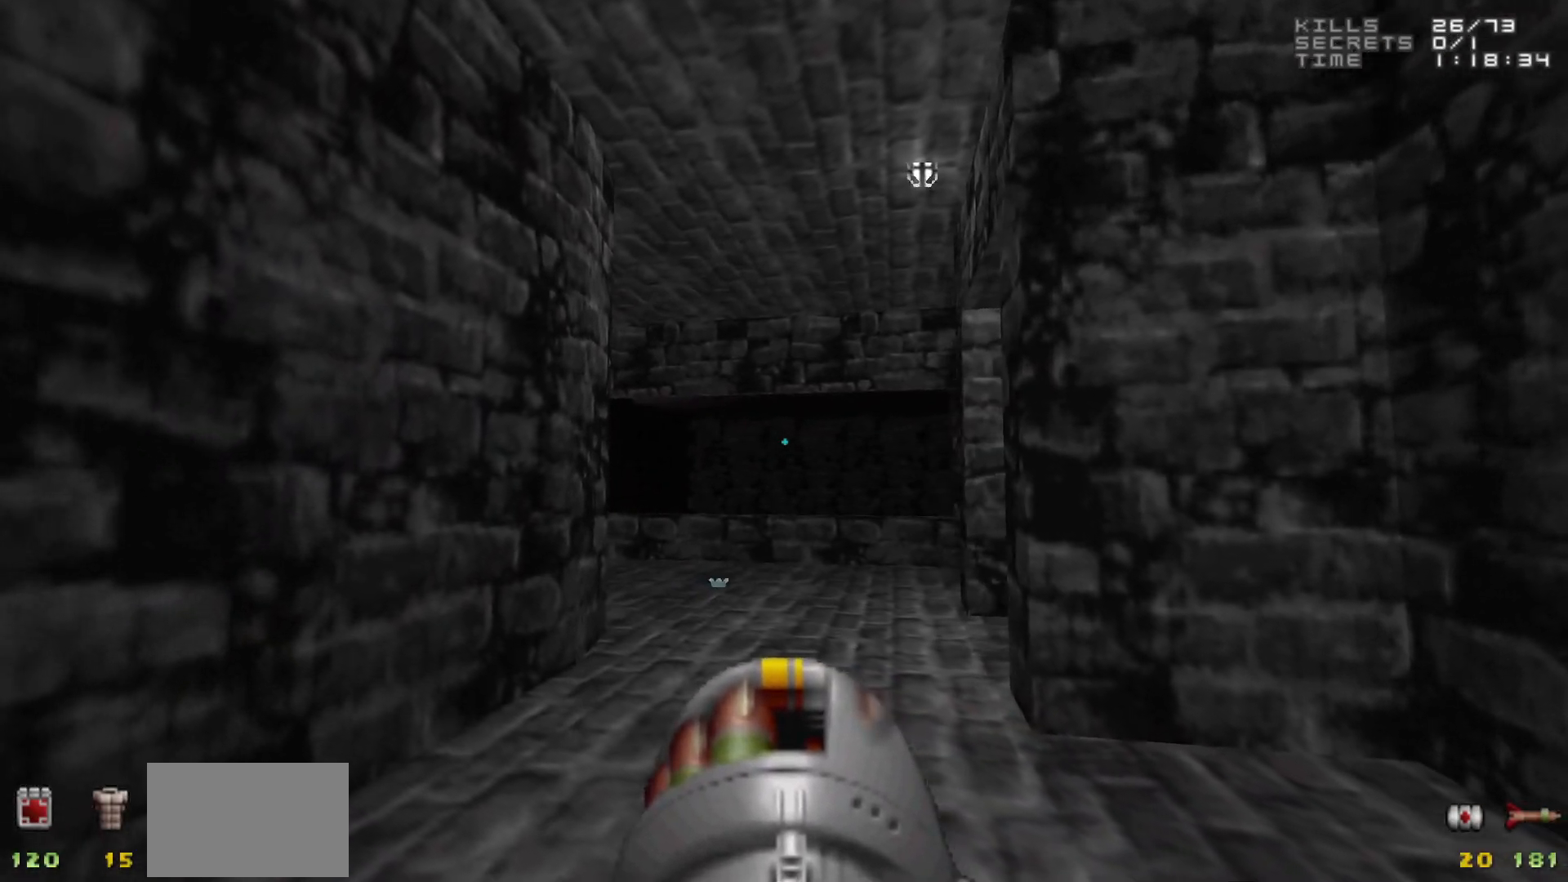
{"keys": [], "mouse": [], "events": []}
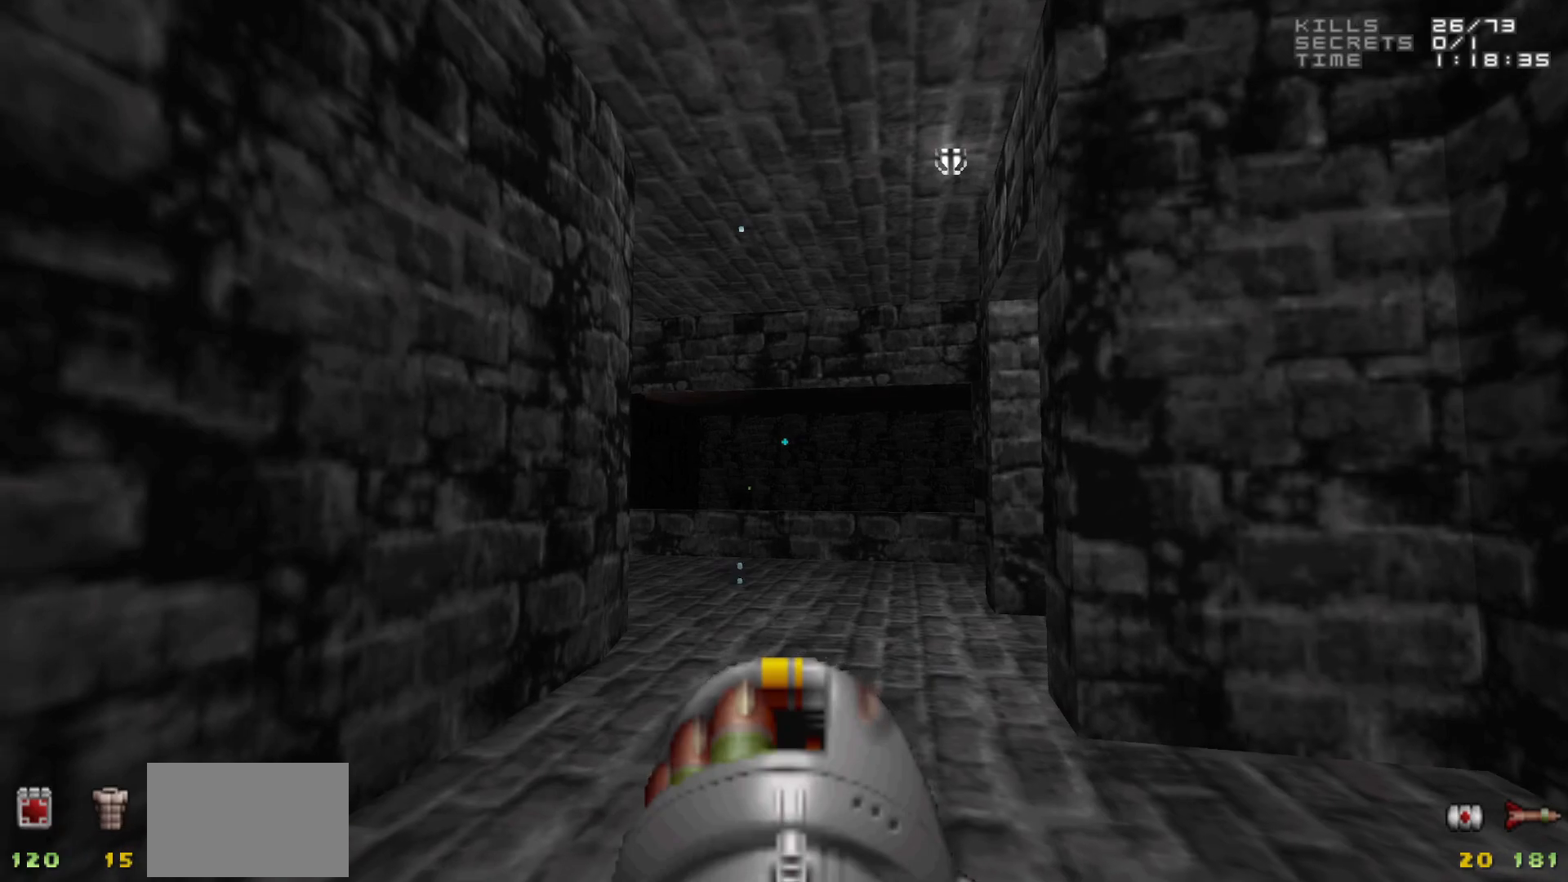
{"keys": [], "mouse": [], "events": [[183, "3", "down"], [283, "3", "up"]]}
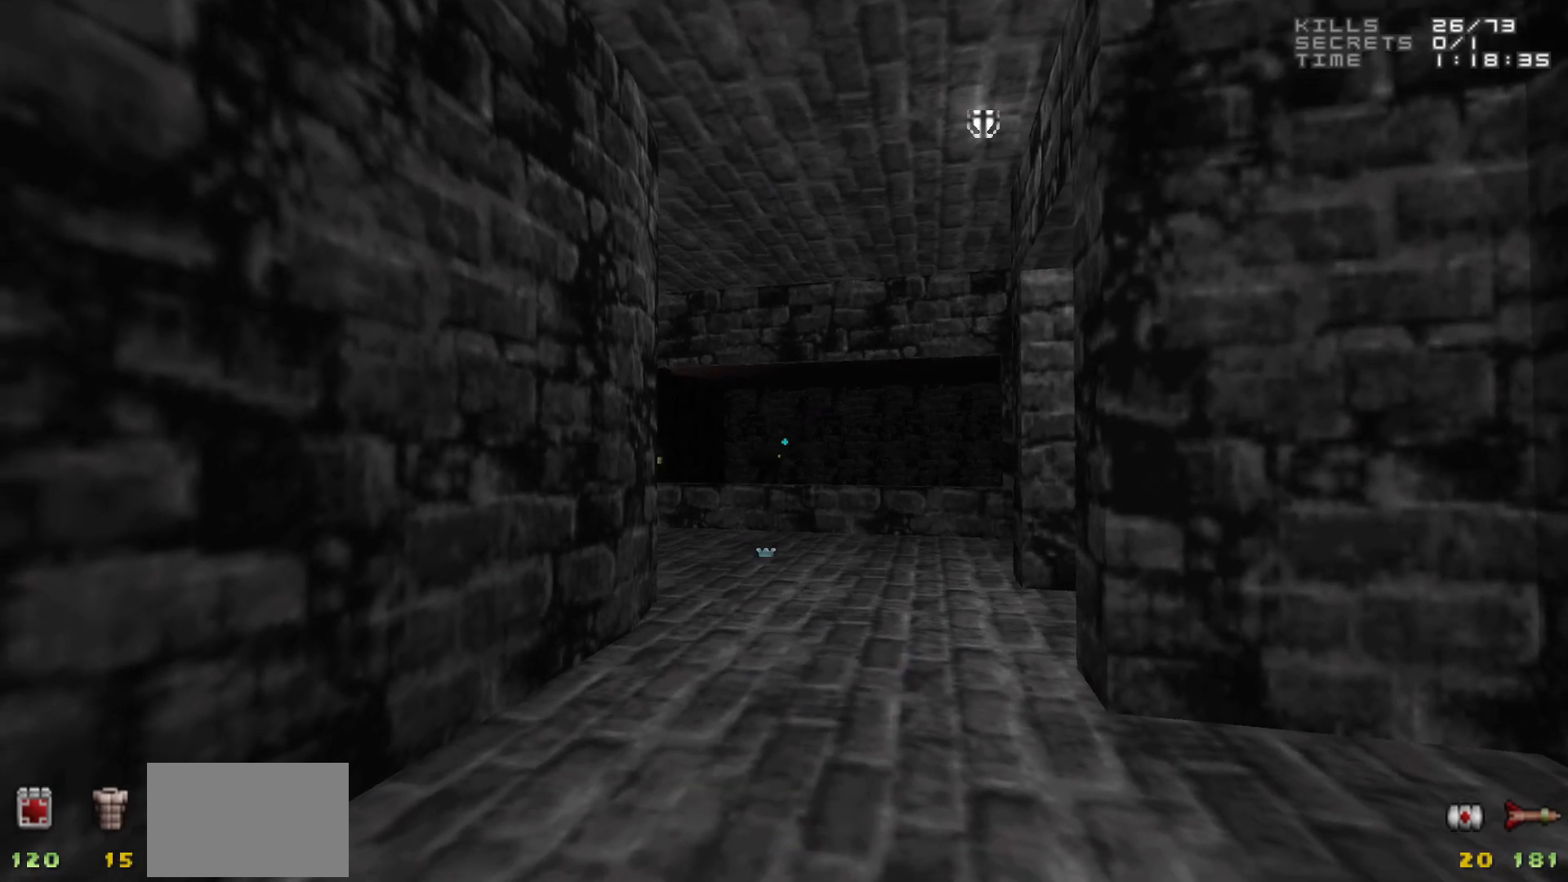
{"keys": [], "mouse": [], "events": []}
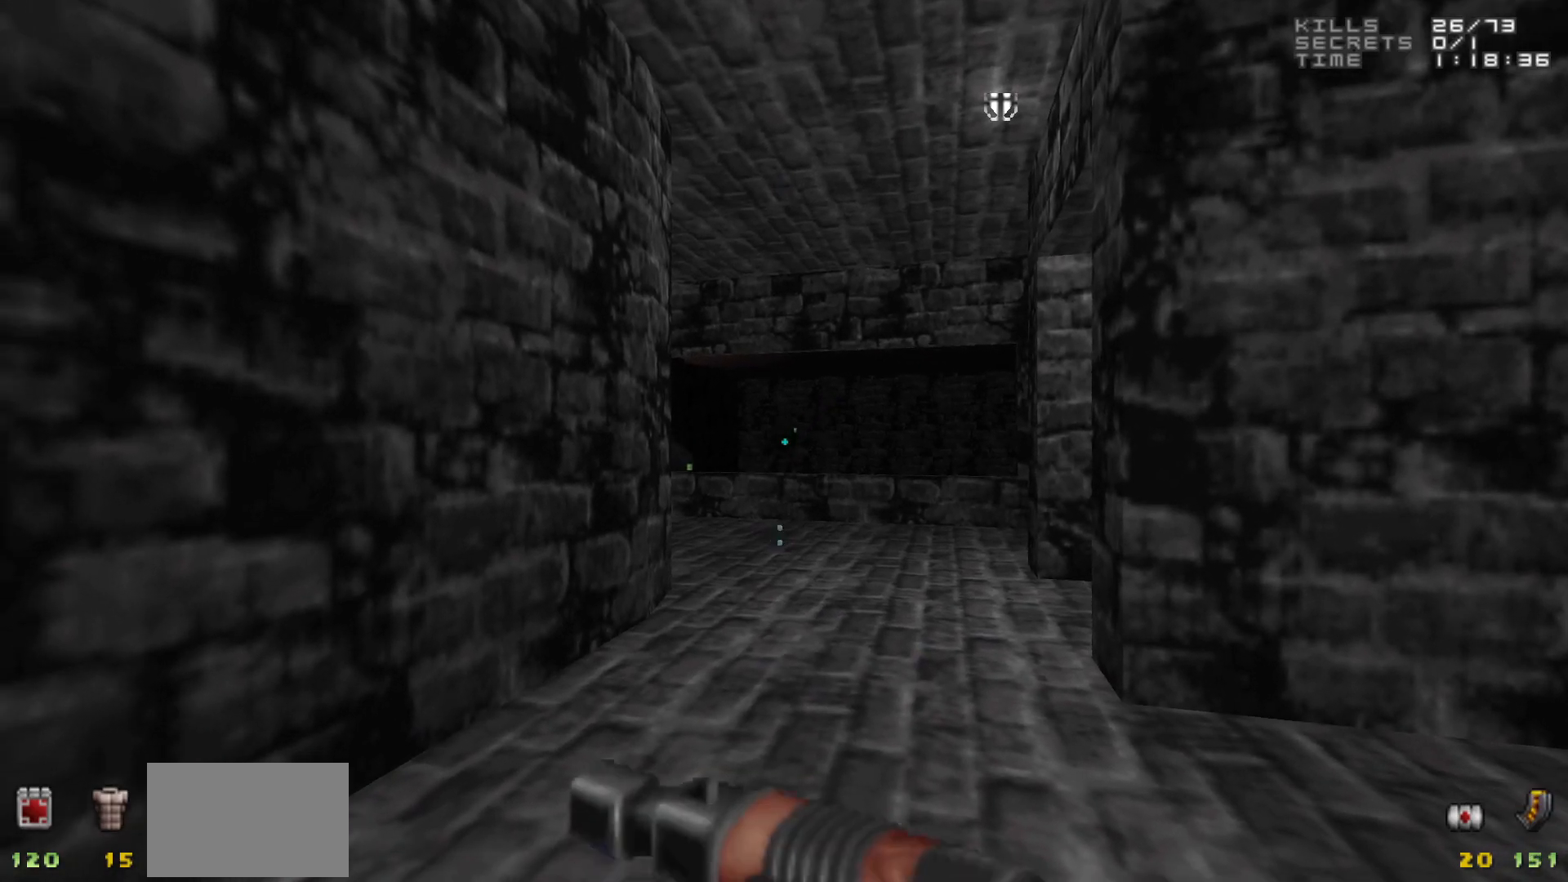
{"keys": [], "mouse": [], "events": [[400, "mouse_left", "down"], [500, "mouse_left", "up"]]}
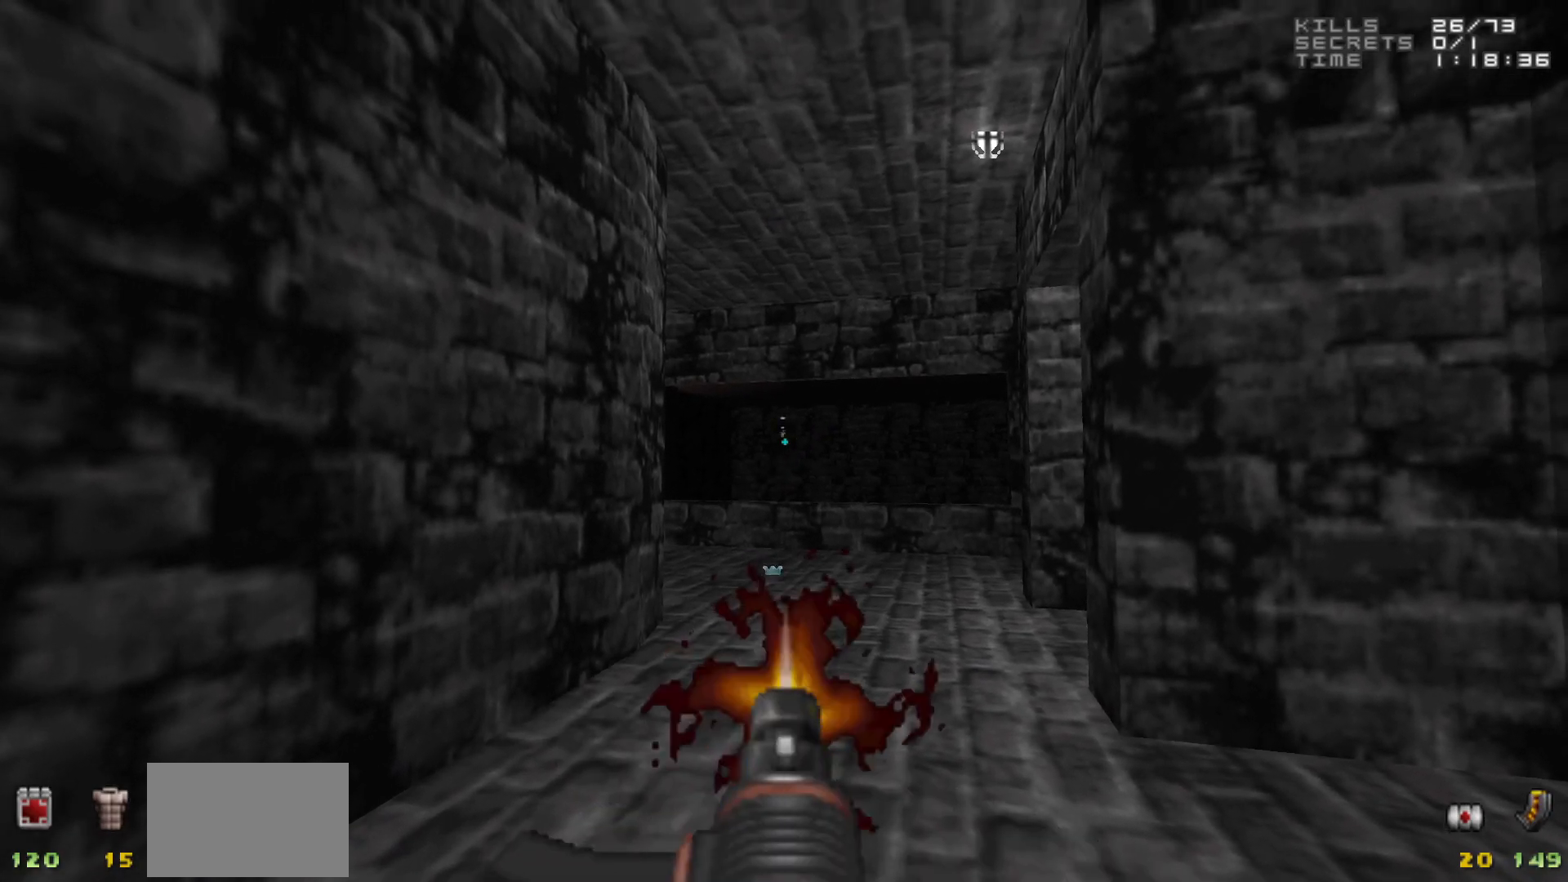
{"keys": [], "mouse": [], "events": [[333, "mouse_left", "down"], [417, "mouse_left", "up"]]}
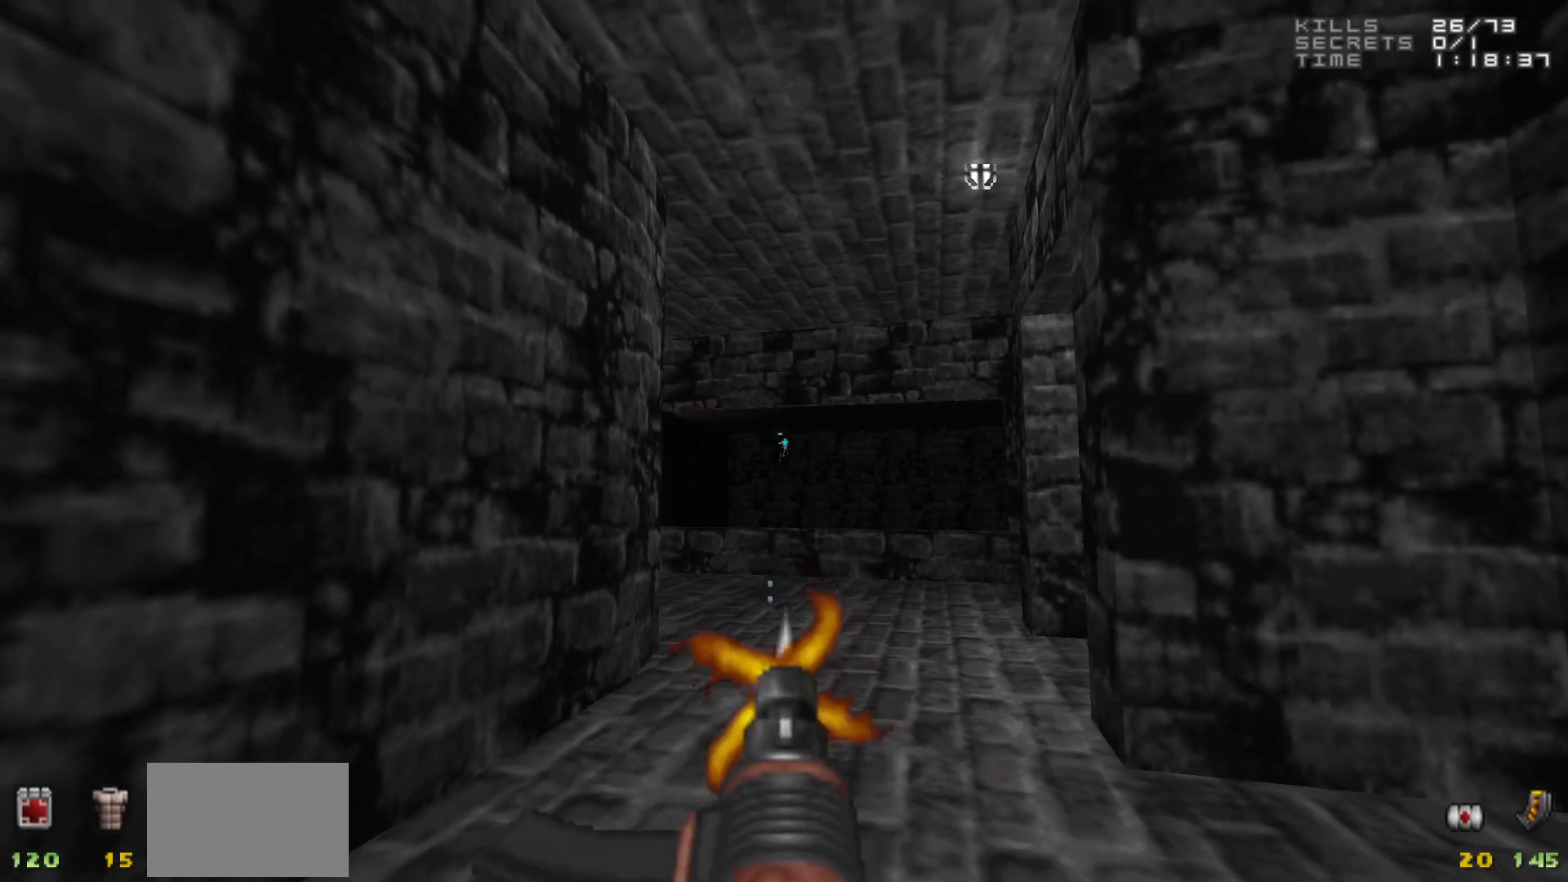
{"keys": [], "mouse": [], "events": [[200, "mouse_left", "down"], [300, "mouse_left", "up"]]}
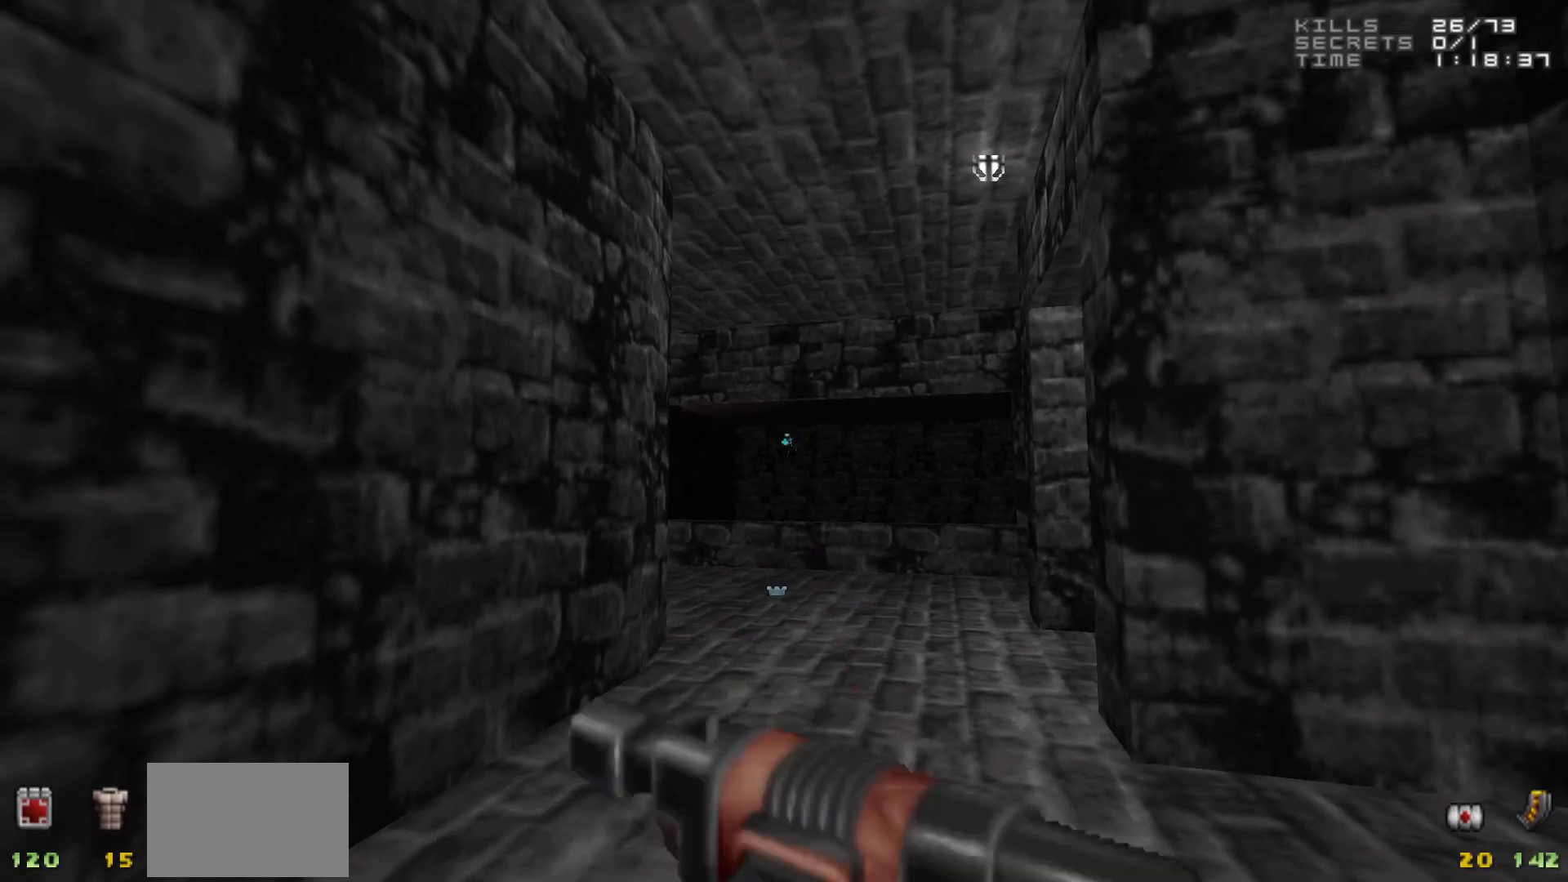
{"keys": [], "mouse": [], "events": [[33, "mouse_left", "down"], [167, "mouse_left", "up"], [400, "mouse_left", "down"], [500, "mouse_left", "up"]]}
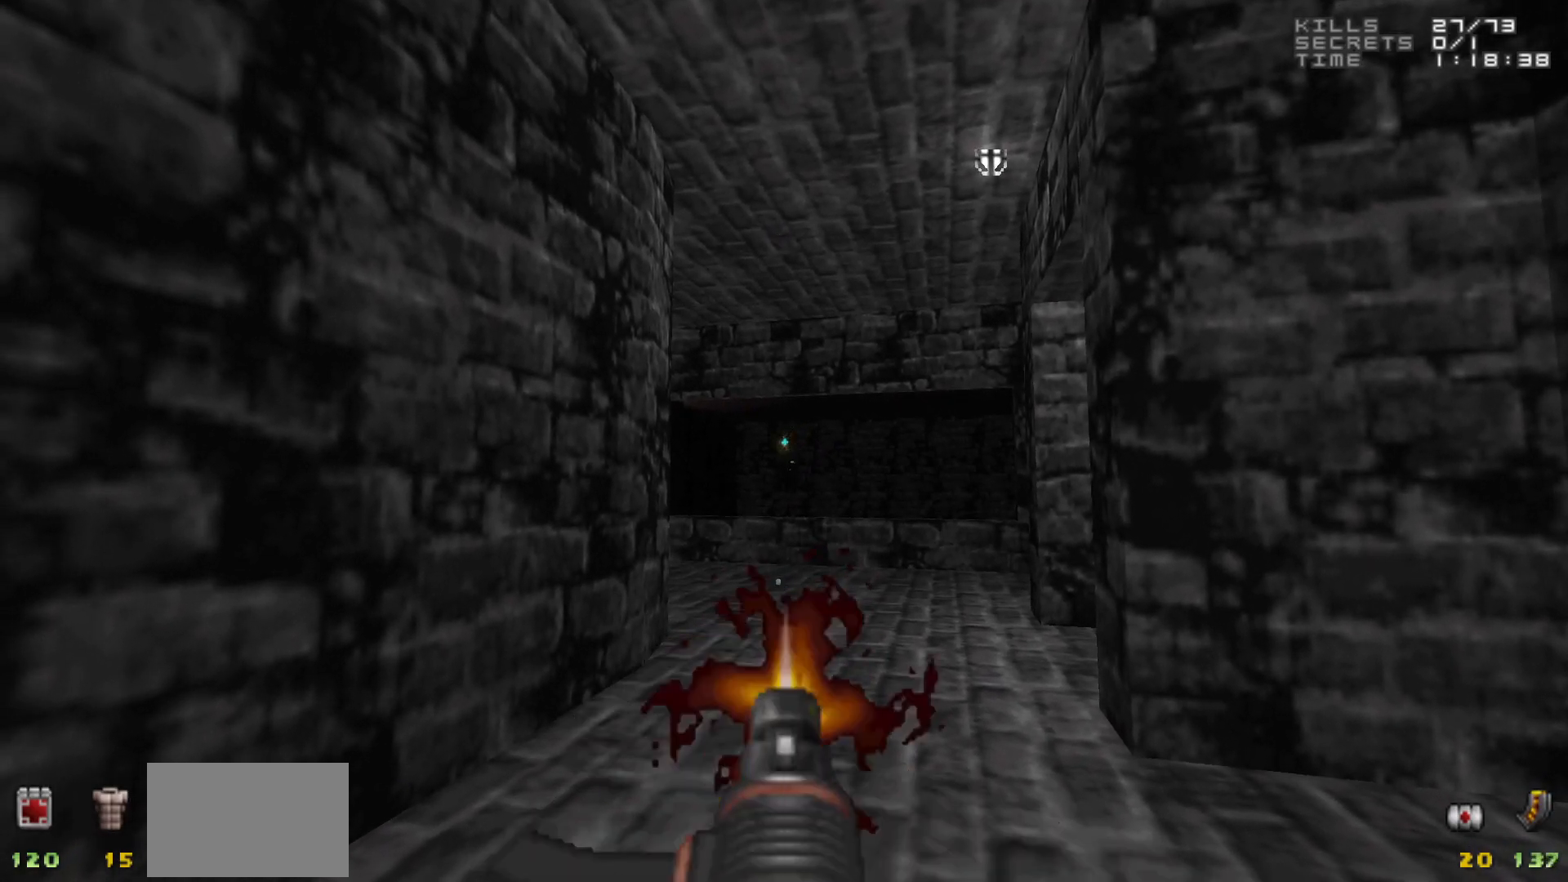
{"keys": [], "mouse": [], "events": [[317, "w", "down"], [367, "d", "down"], [417, "w", "up"], [467, "d", "up"]]}
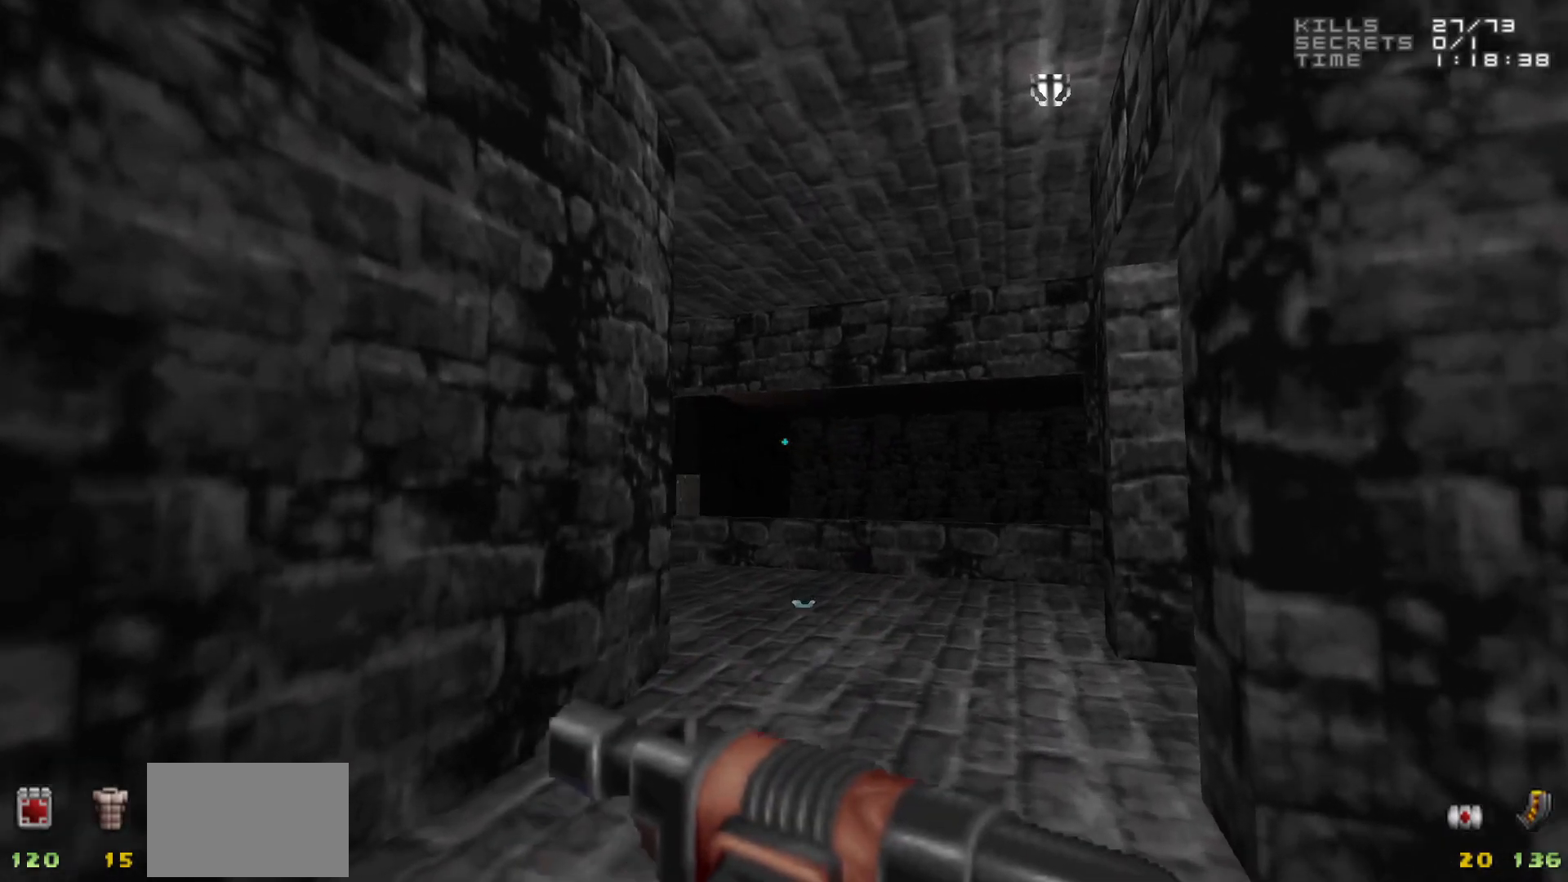
{"keys": [], "mouse": [], "events": [[300, "w", "down"], [450, "w", "up"]]}
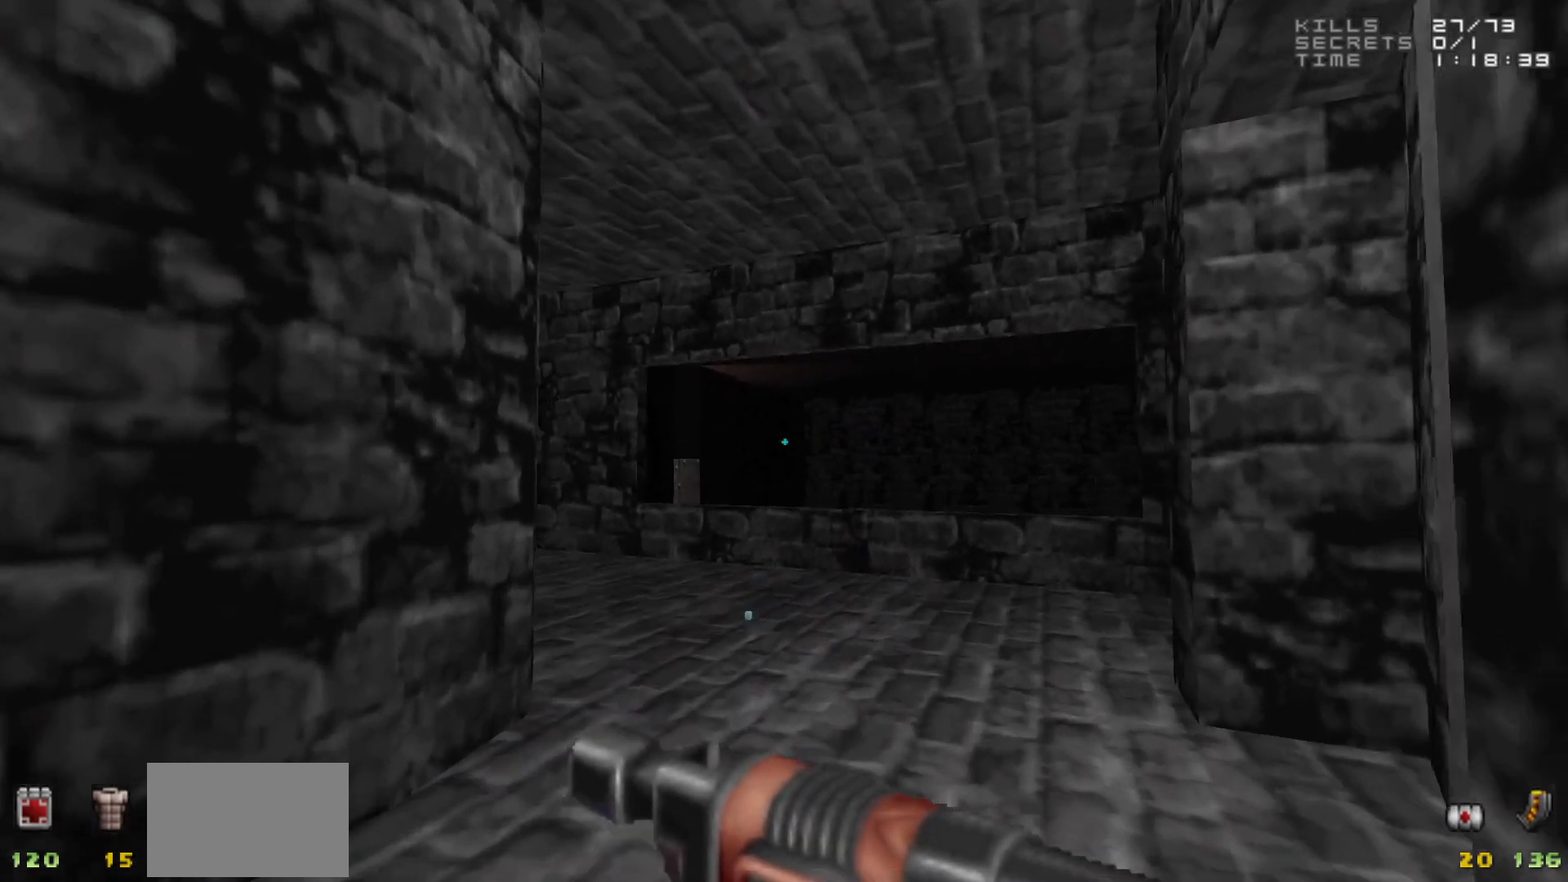
{"keys": [], "mouse": [], "events": []}
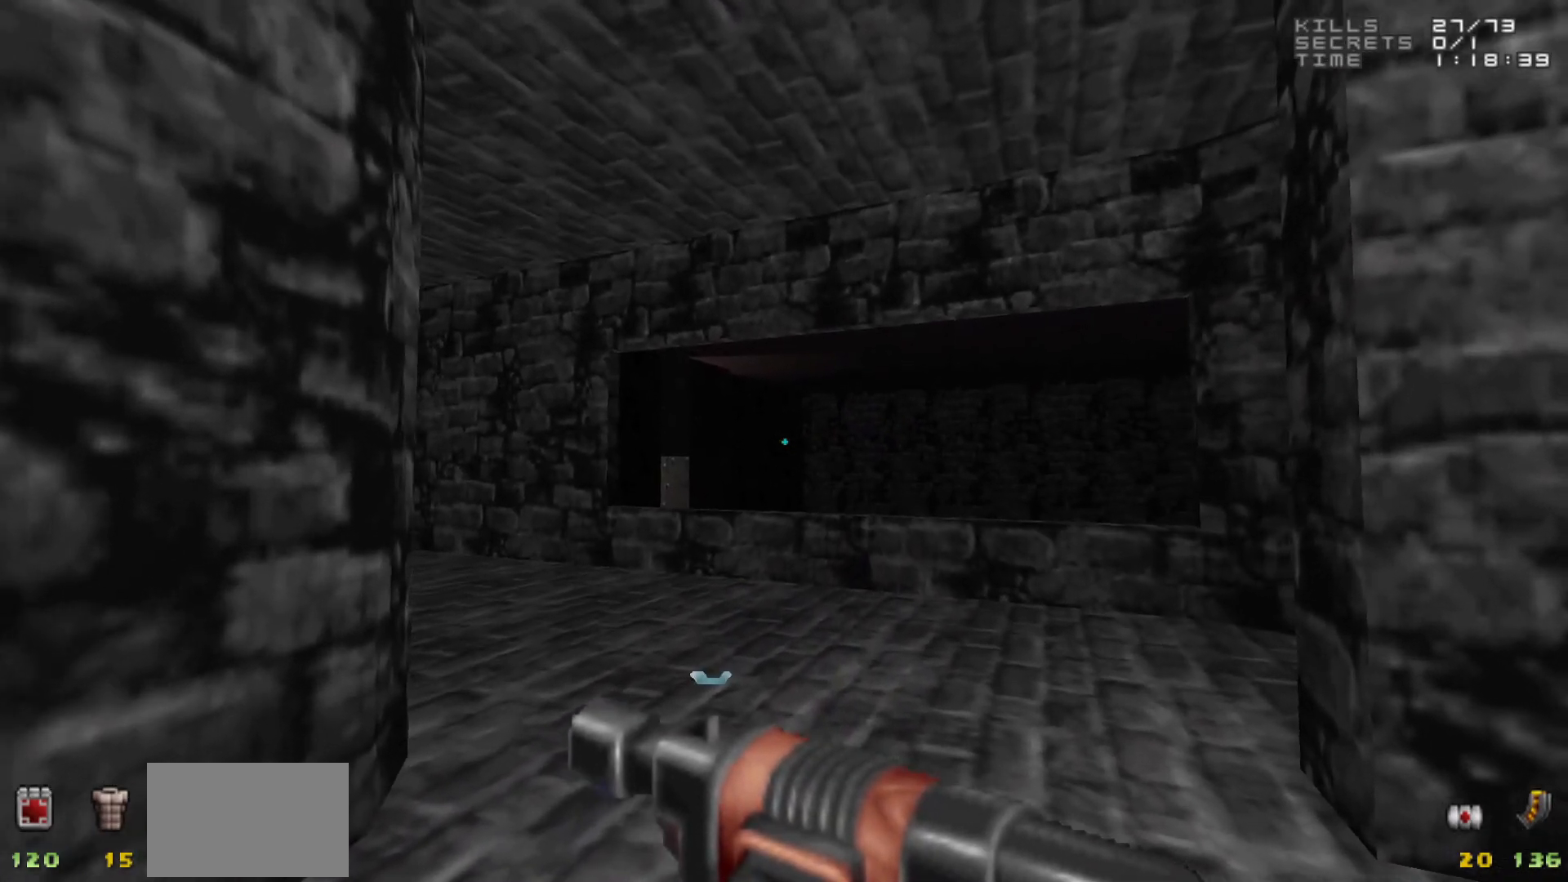
{"keys": [], "mouse": [], "events": [[283, "d", "down"], [367, "d", "up"]]}
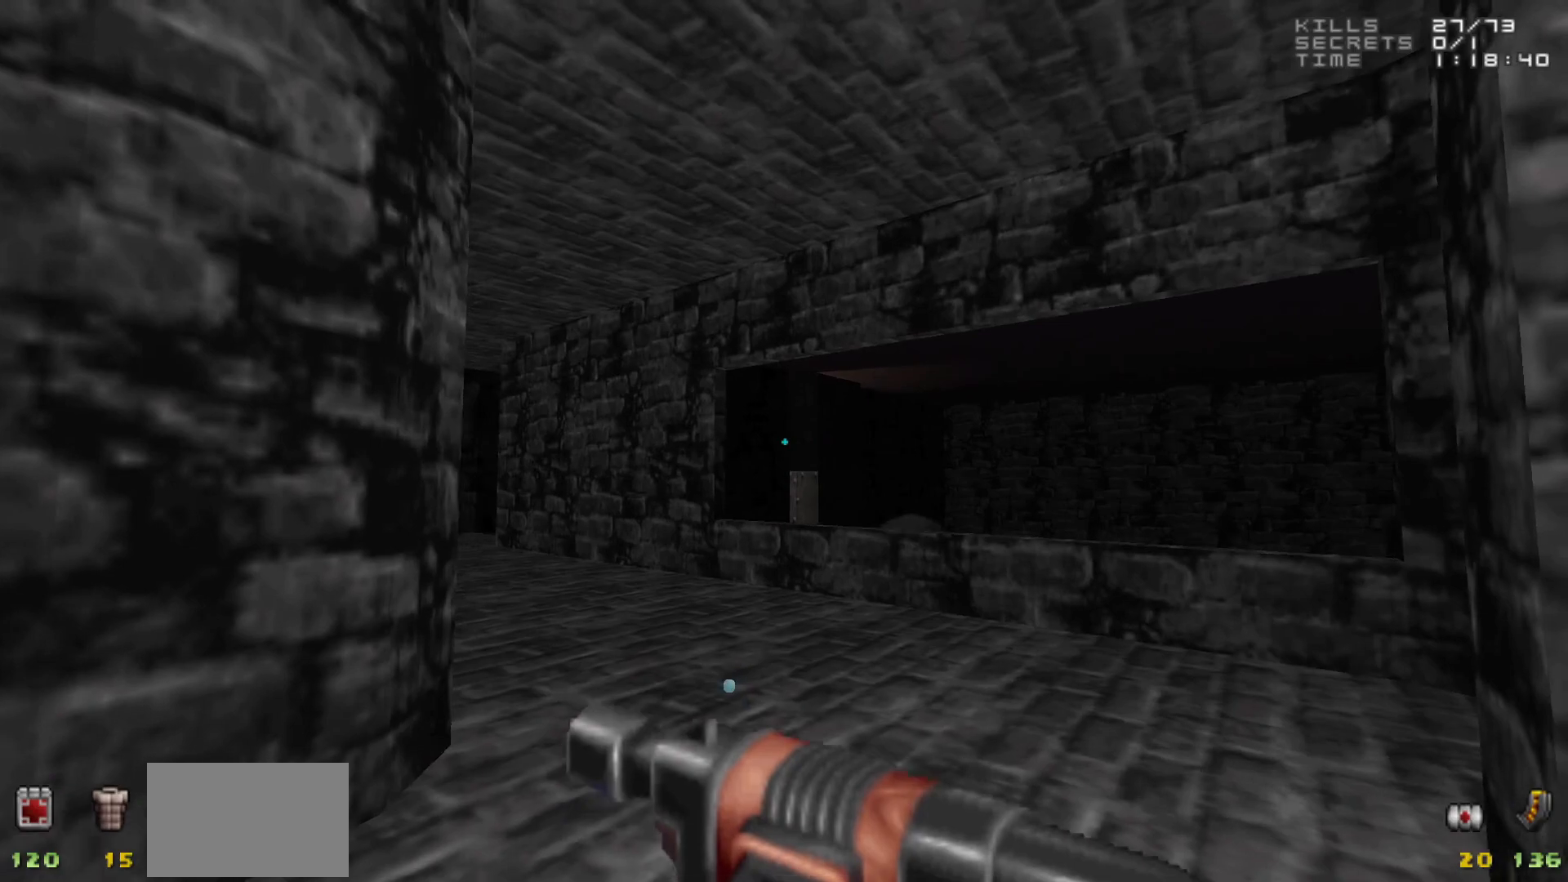
{"keys": [], "mouse": [], "events": []}
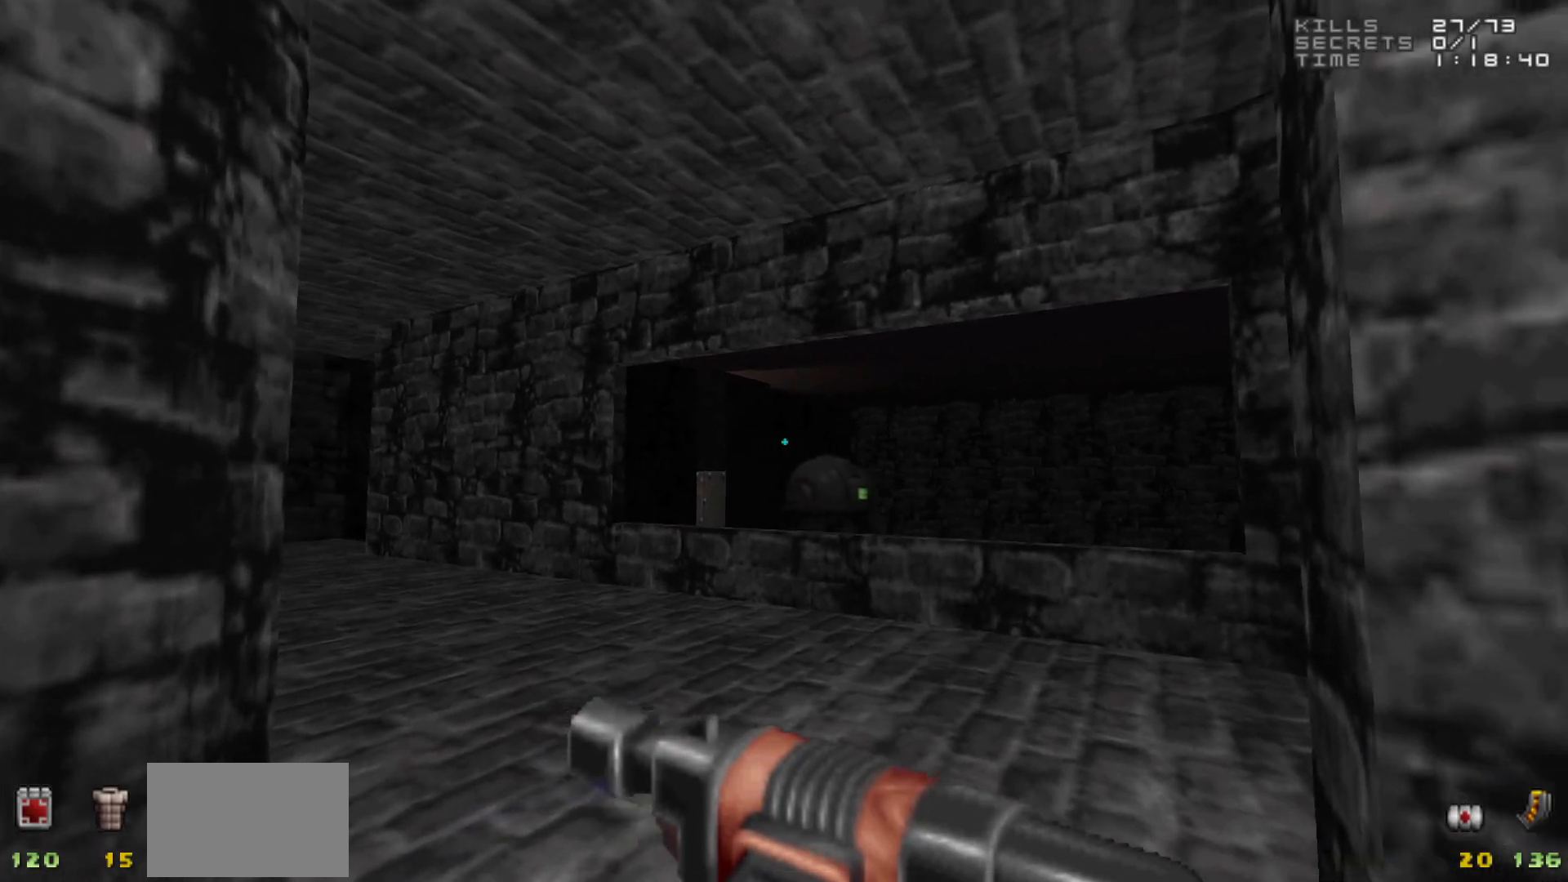
{"keys": [], "mouse": ["left"], "events": [[133, "mouse_left", "down"], [217, "mouse_left", "up"], [500, "mouse_left", "down"]]}
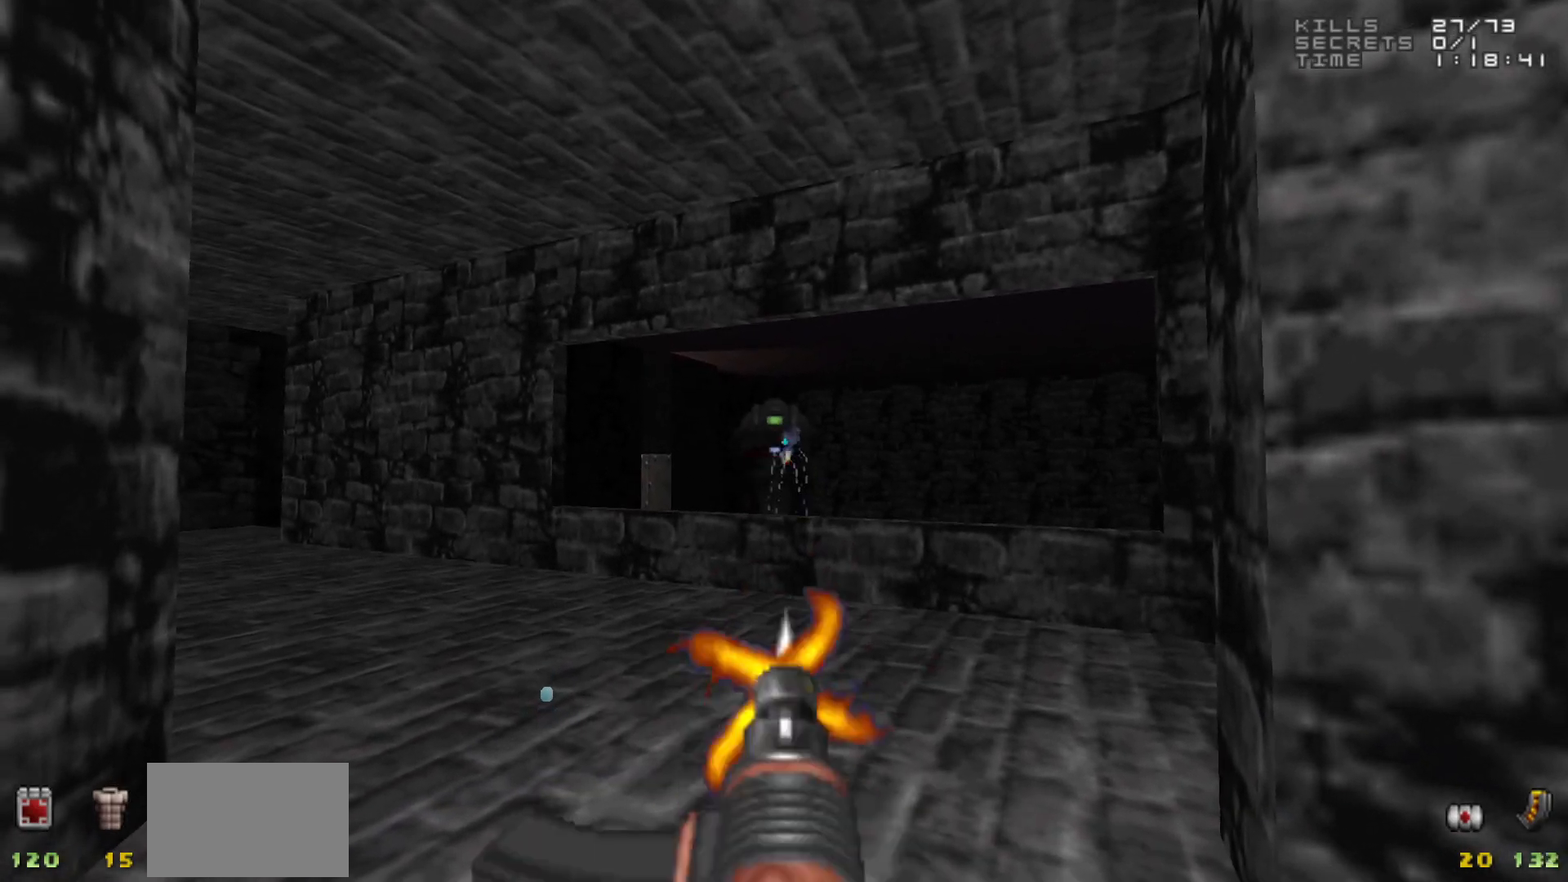
{"keys": [], "mouse": [], "events": [[50, "mouse_left", "up"], [367, "mouse_left", "down"], [417, "mouse_left", "up"]]}
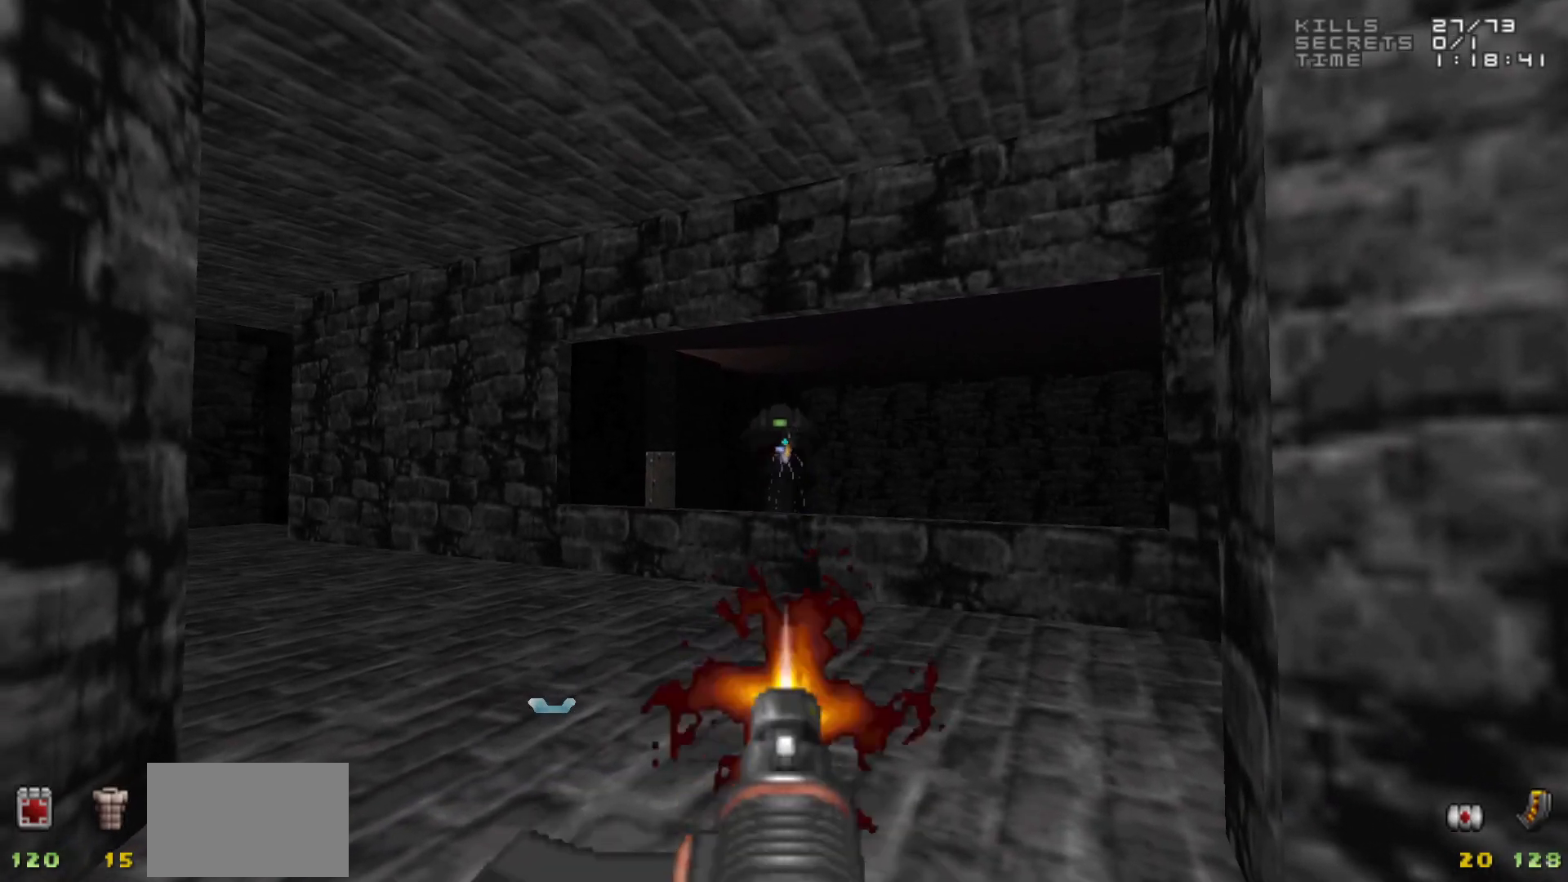
{"keys": [], "mouse": [], "events": [[200, "mouse_left", "down"], [300, "mouse_left", "up"]]}
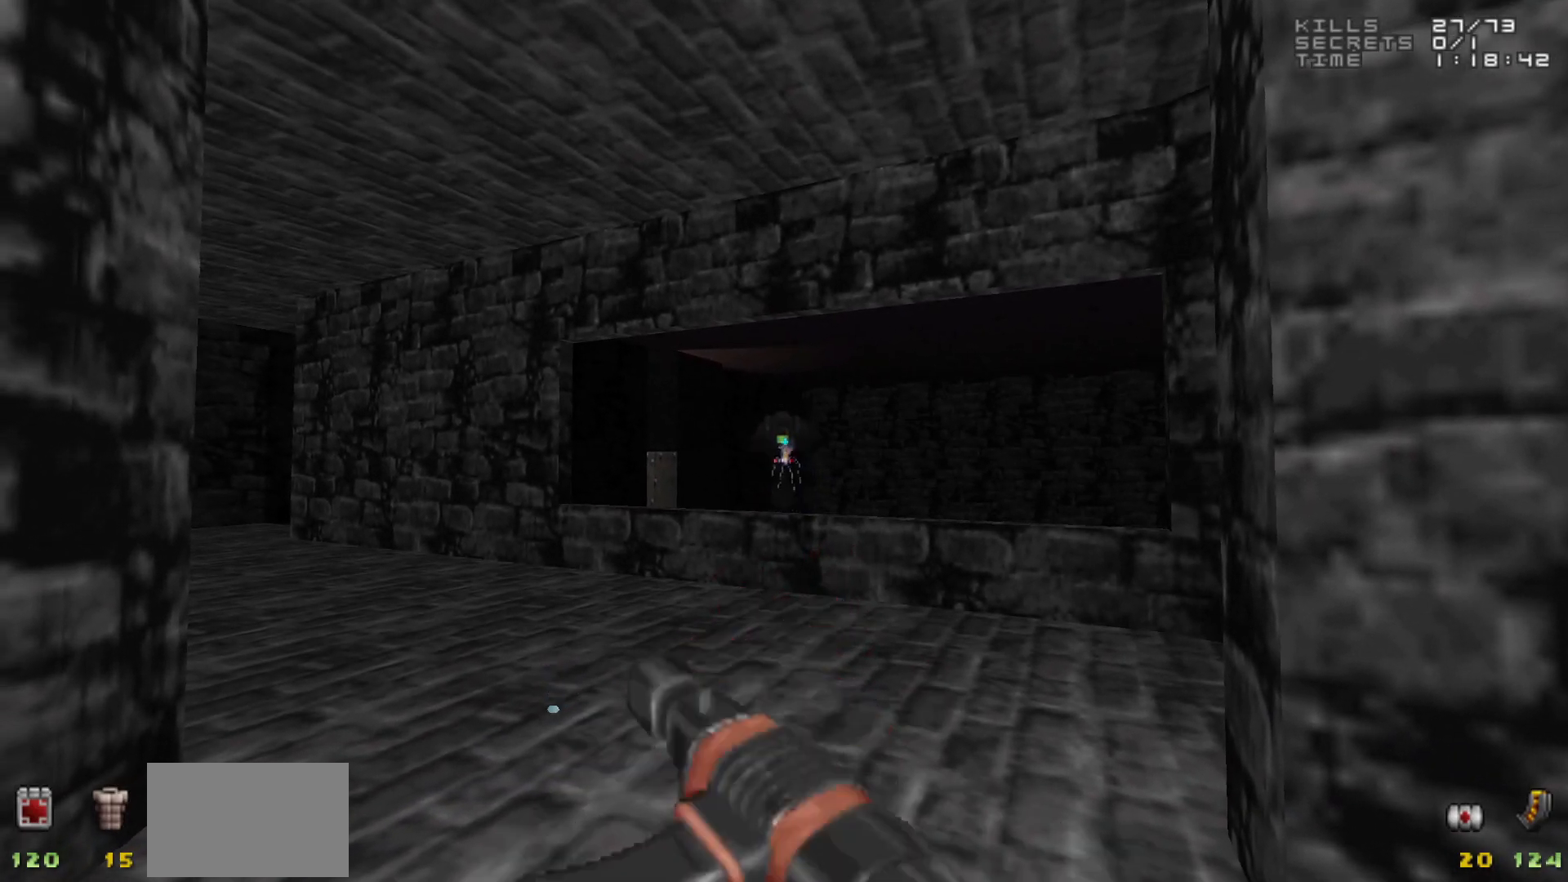
{"keys": ["a", "w"], "mouse": [], "events": [[67, "mouse_left", "down"], [117, "mouse_left", "up"], [450, "a", "down"], [450, "w", "down"]]}
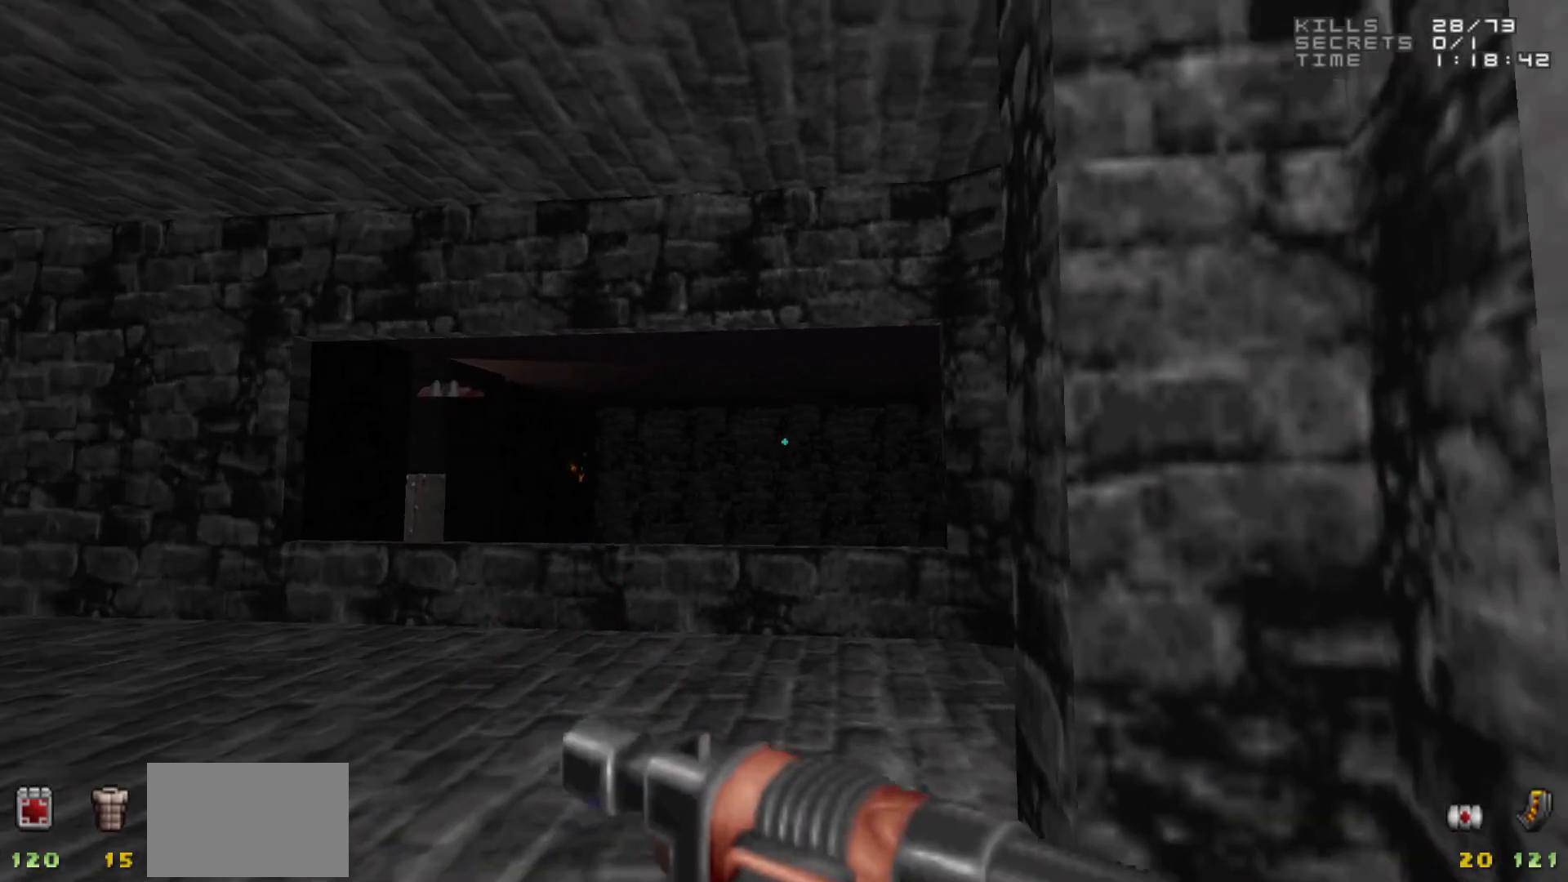
{"keys": [], "mouse": [], "events": [[133, "a", "up"], [133, "w", "up"], [317, "w", "down"], [367, "mouse_left", "down"], [417, "mouse_left", "up"], [417, "w", "up"]]}
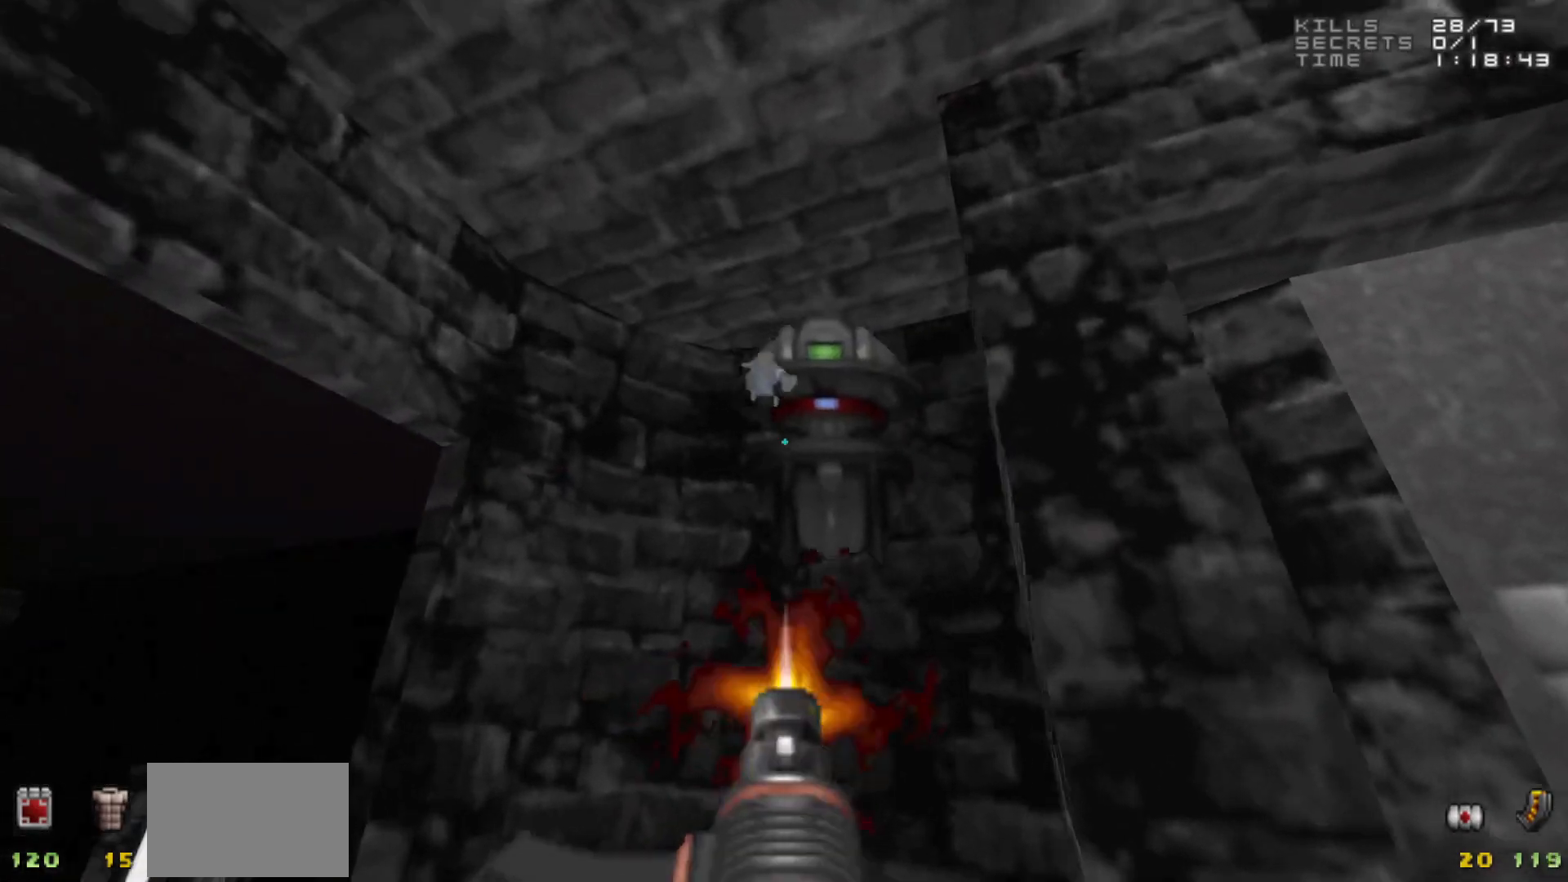
{"keys": ["s"], "mouse": ["left"], "events": [[100, "w", "down"], [200, "mouse_left", "down"], [200, "w", "up"], [483, "s", "down"]]}
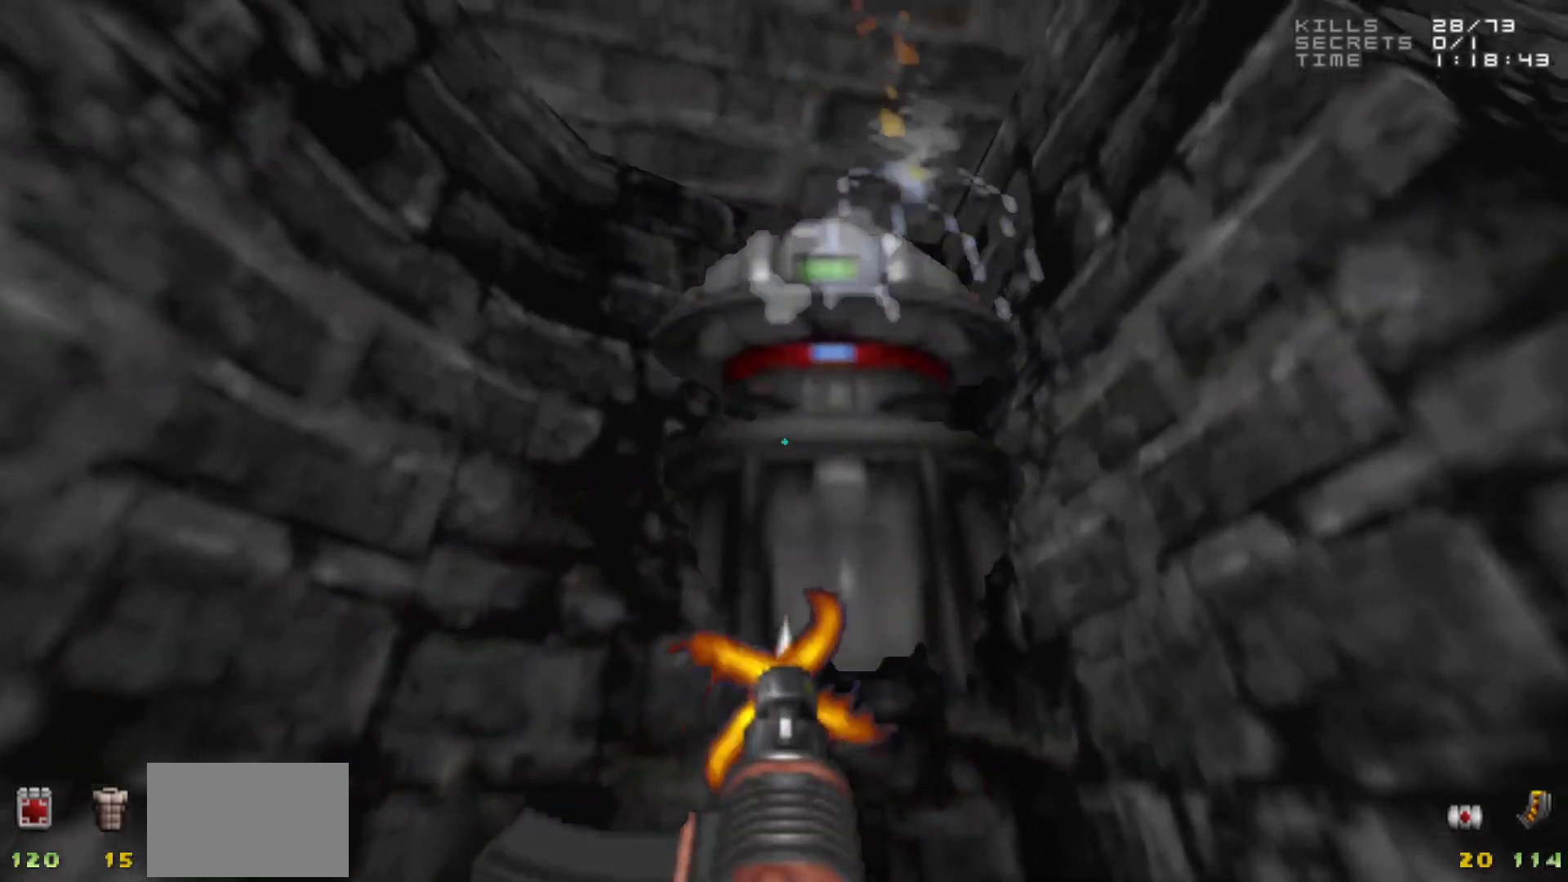
{"keys": [], "mouse": ["left"], "events": [[33, "s", "up"]]}
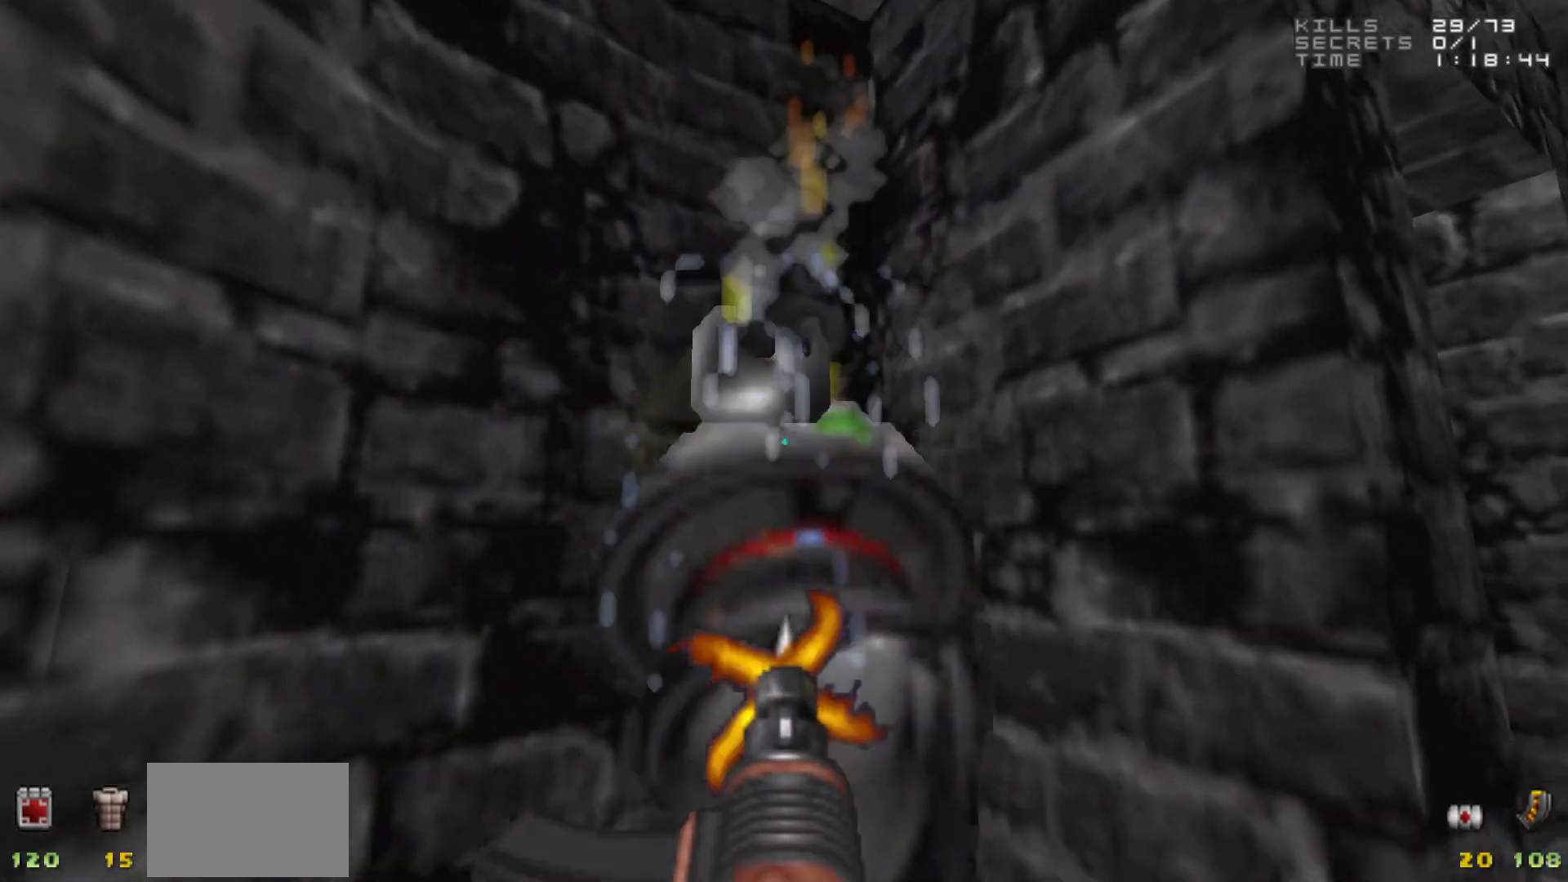
{"keys": ["w"], "mouse": [], "events": [[50, "mouse_left", "up"], [183, "d", "down"], [233, "d", "up"], [367, "w", "down"]]}
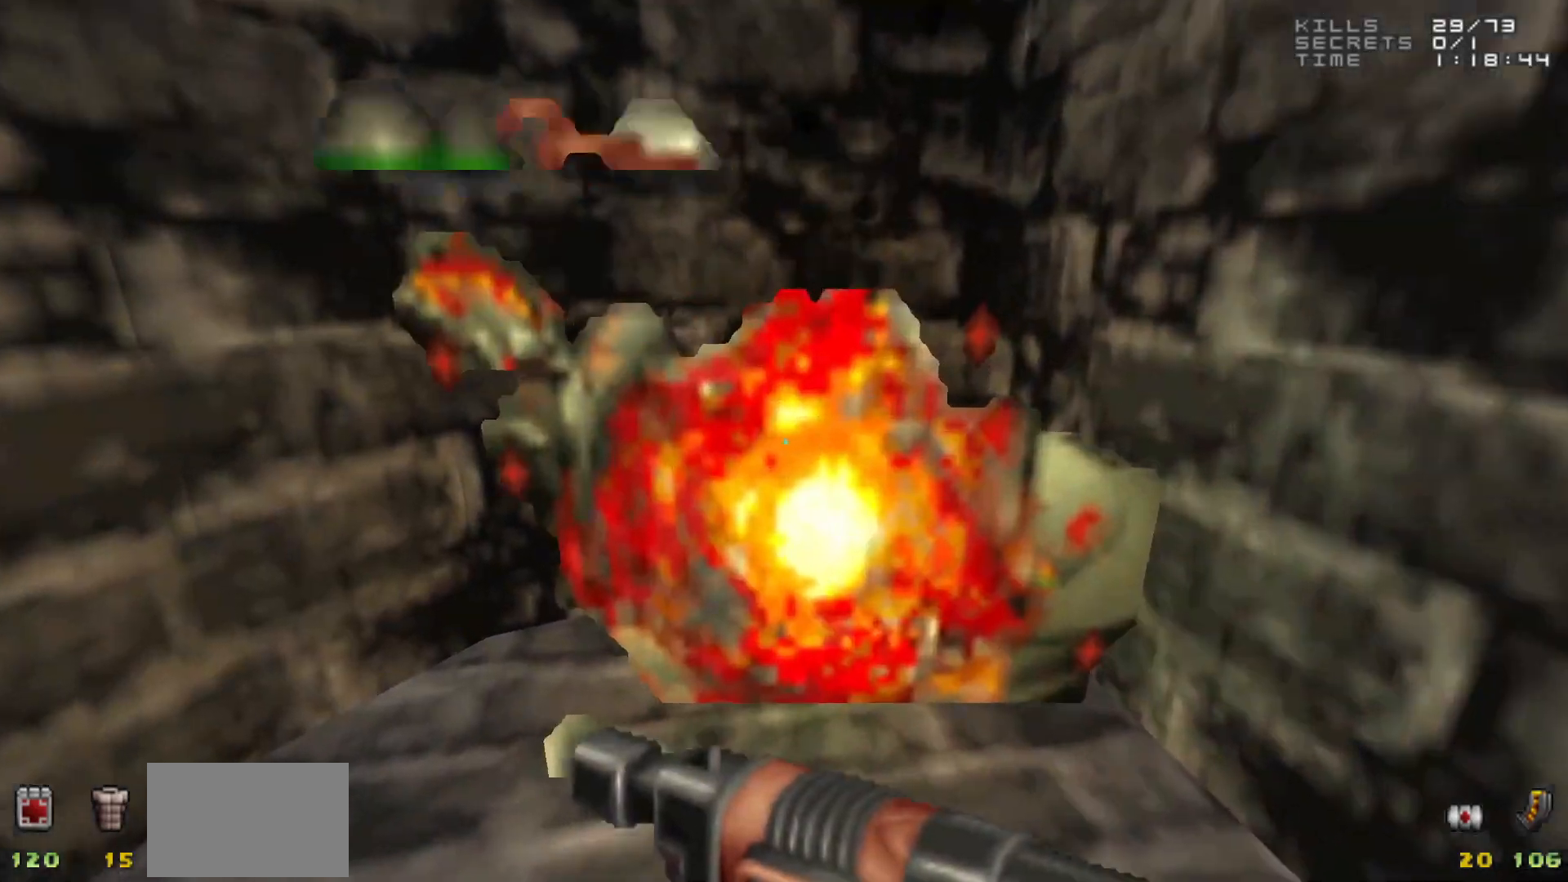
{"keys": [], "mouse": [], "events": [[67, "d", "down"], [167, "w", "up"], [200, "d", "up"], [300, "a", "down"], [300, "w", "down"], [350, "a", "up"], [400, "d", "down"], [400, "w", "up"], [450, "d", "up"]]}
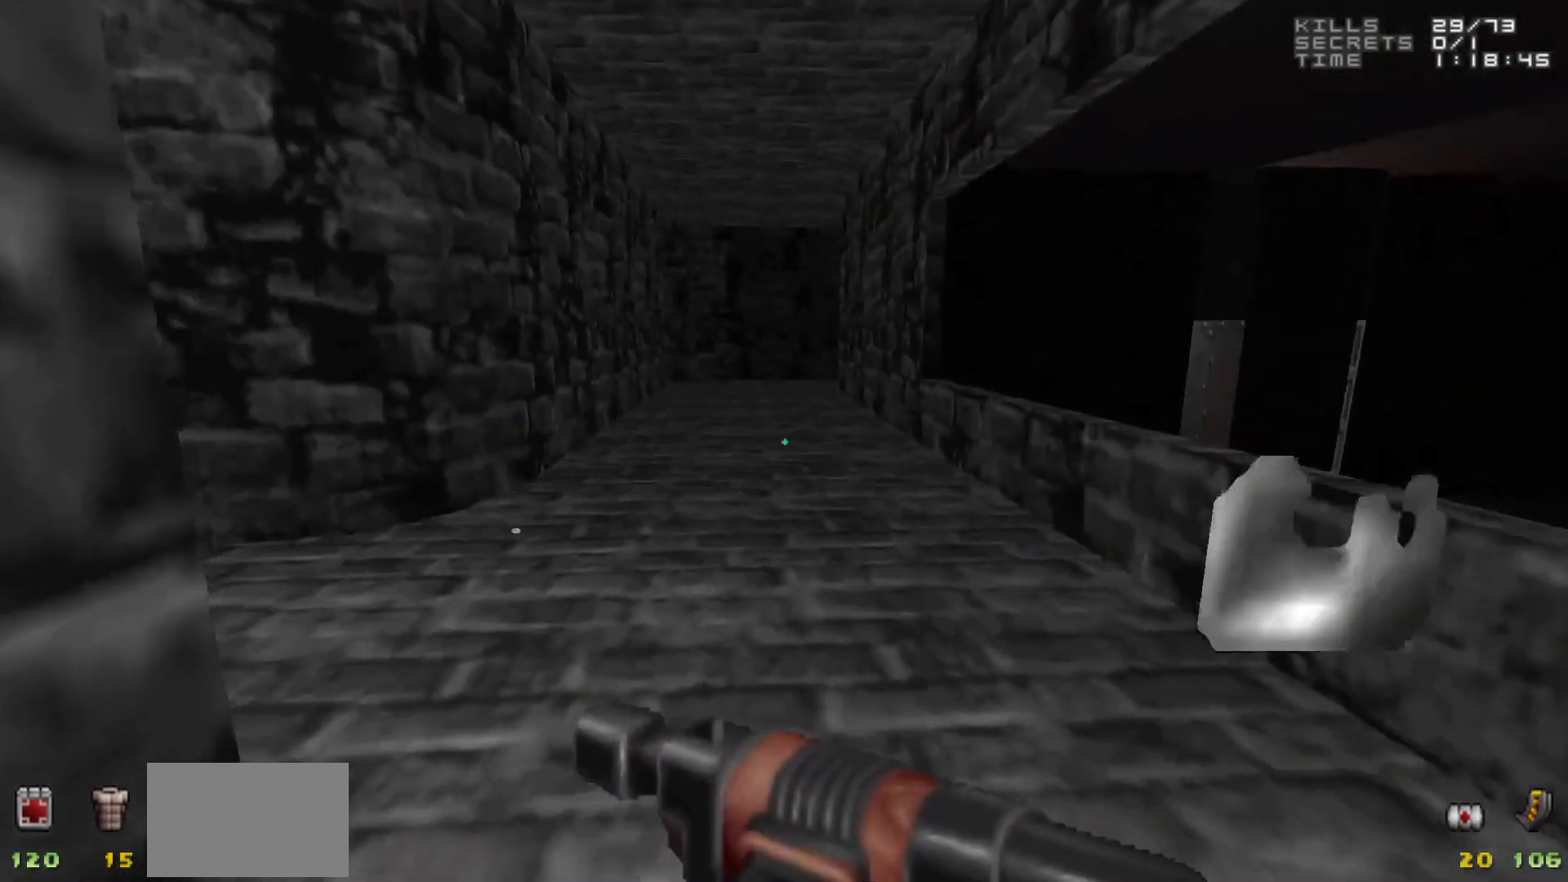
{"keys": ["w"], "mouse": [], "events": [[67, "d", "down"], [67, "w", "down"], [217, "d", "up"], [267, "a", "down"], [400, "a", "up"]]}
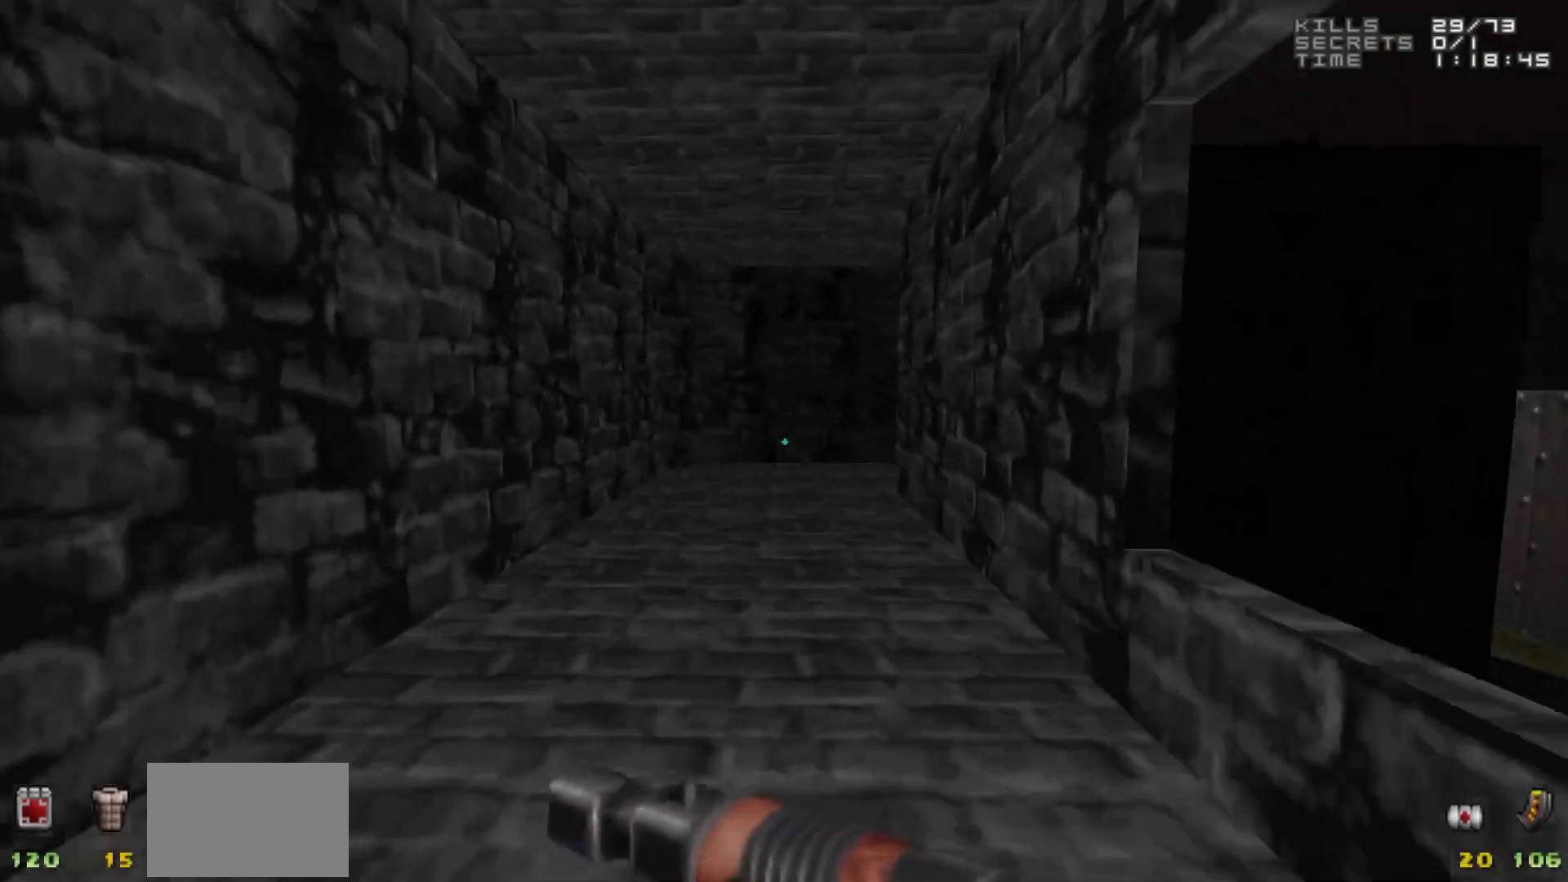
{"keys": ["w"], "mouse": [], "events": [[367, "a", "down"], [467, "a", "up"]]}
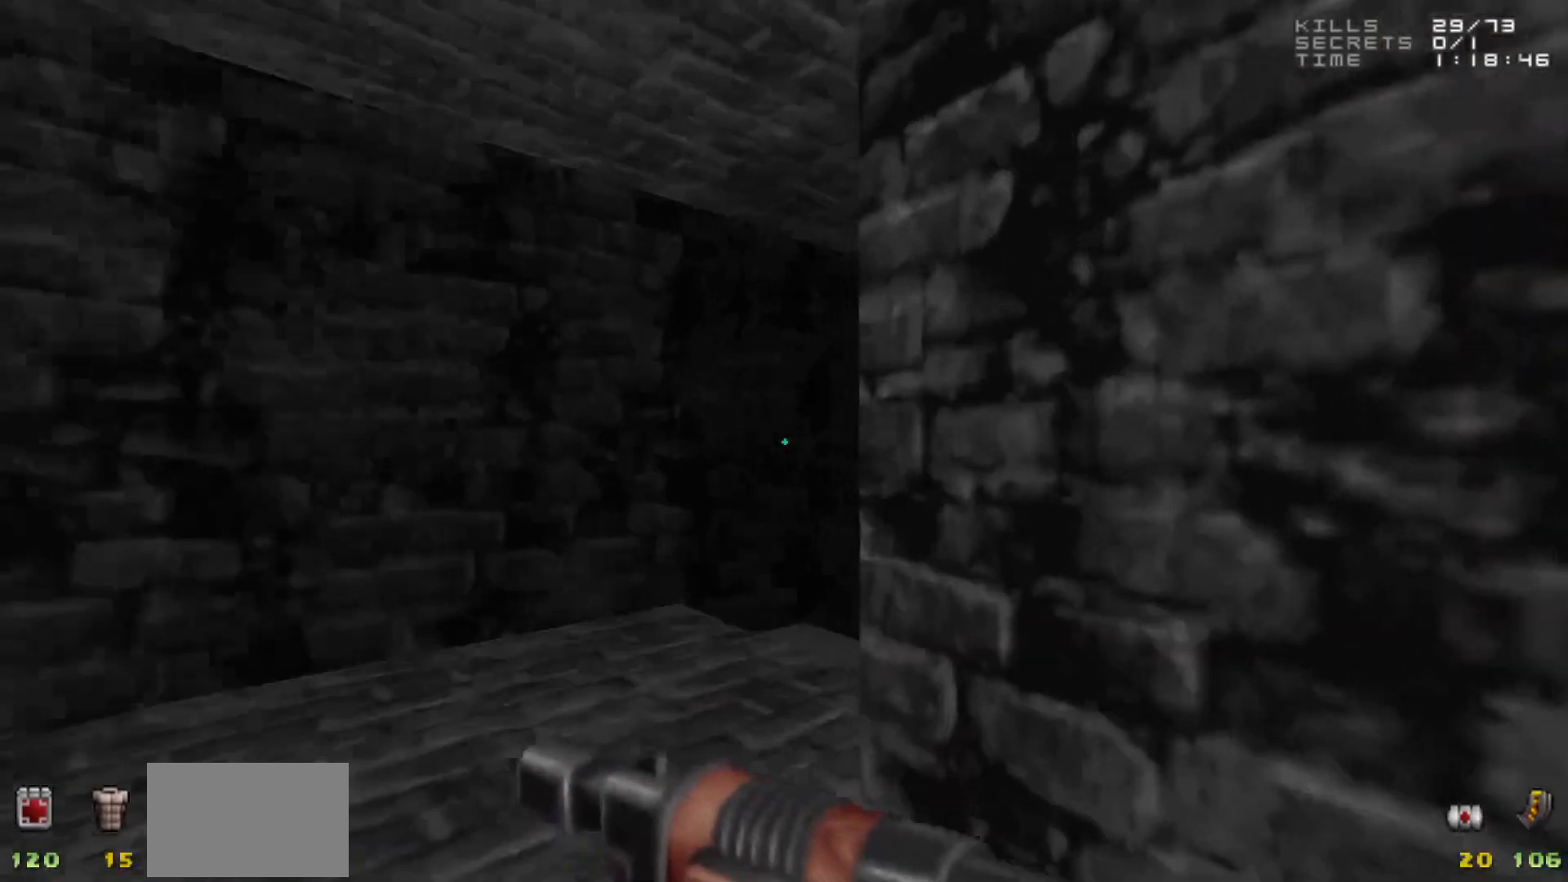
{"keys": ["w"], "mouse": [], "events": [[17, "w", "up"], [217, "d", "down"], [217, "w", "down"], [300, "d", "up"], [300, "w", "up"], [433, "a", "down"], [483, "a", "up"], [483, "w", "down"]]}
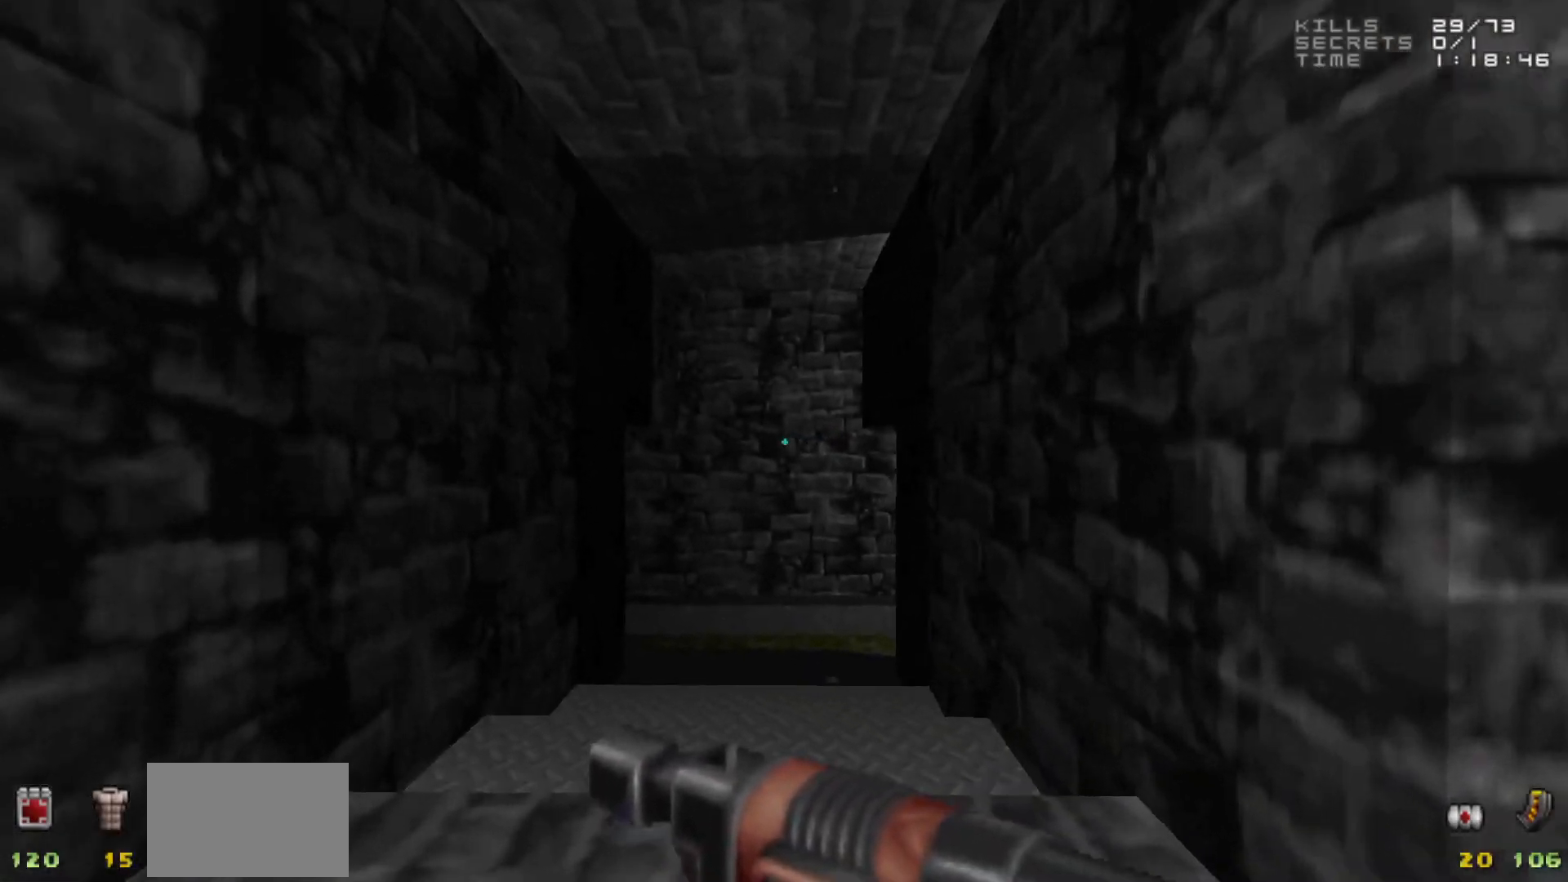
{"keys": [], "mouse": [], "events": [[33, "w", "up"], [167, "w", "down"], [267, "d", "down"], [300, "w", "up"], [350, "d", "up"]]}
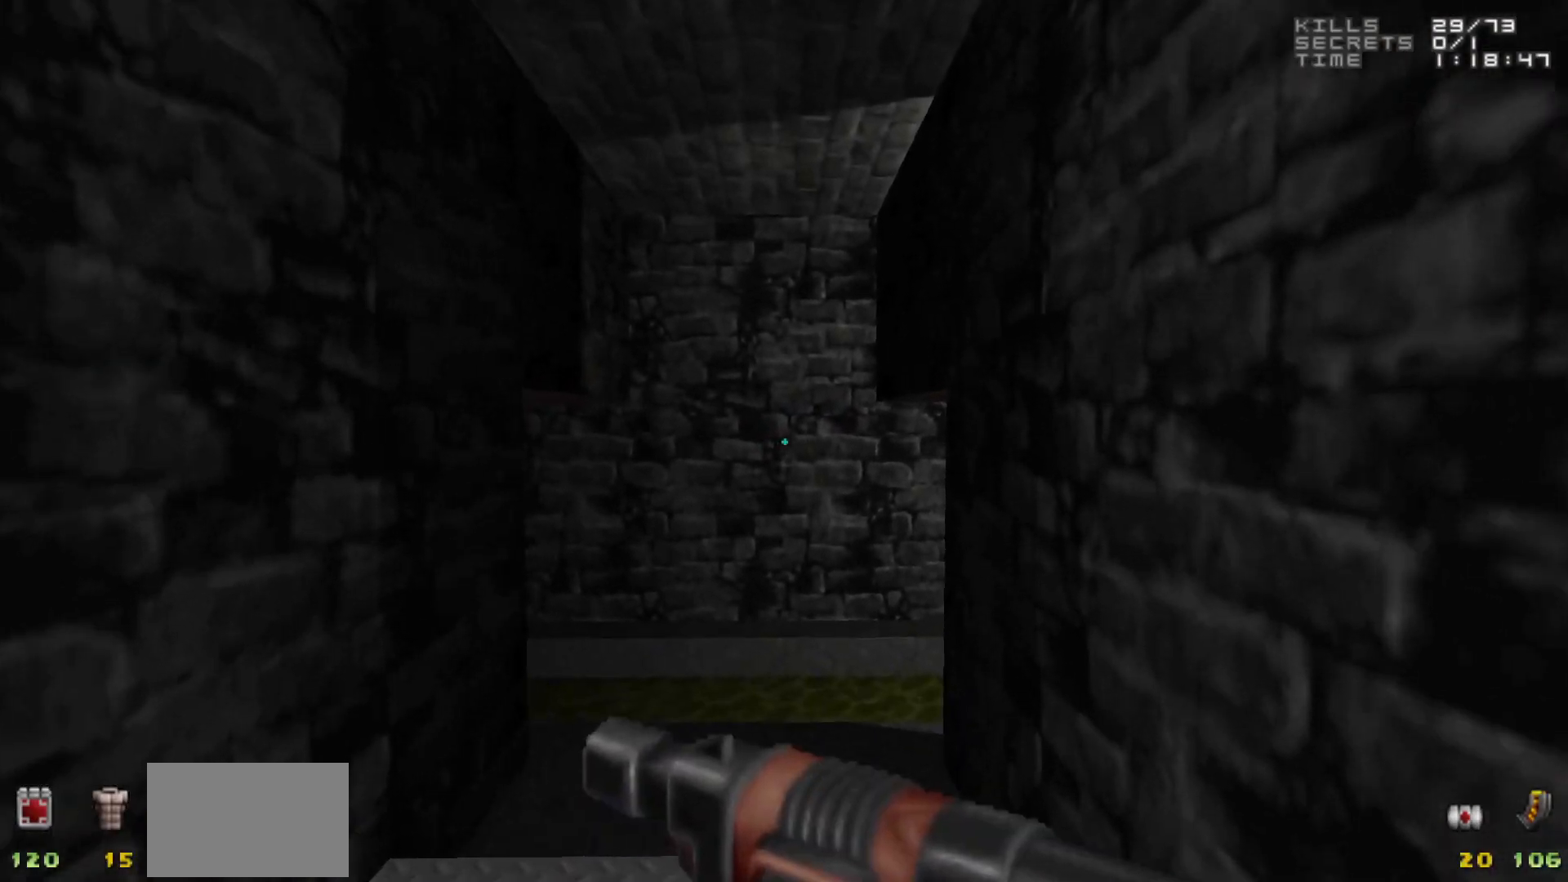
{"keys": [], "mouse": [], "events": [[317, "w", "down"], [417, "w", "up"]]}
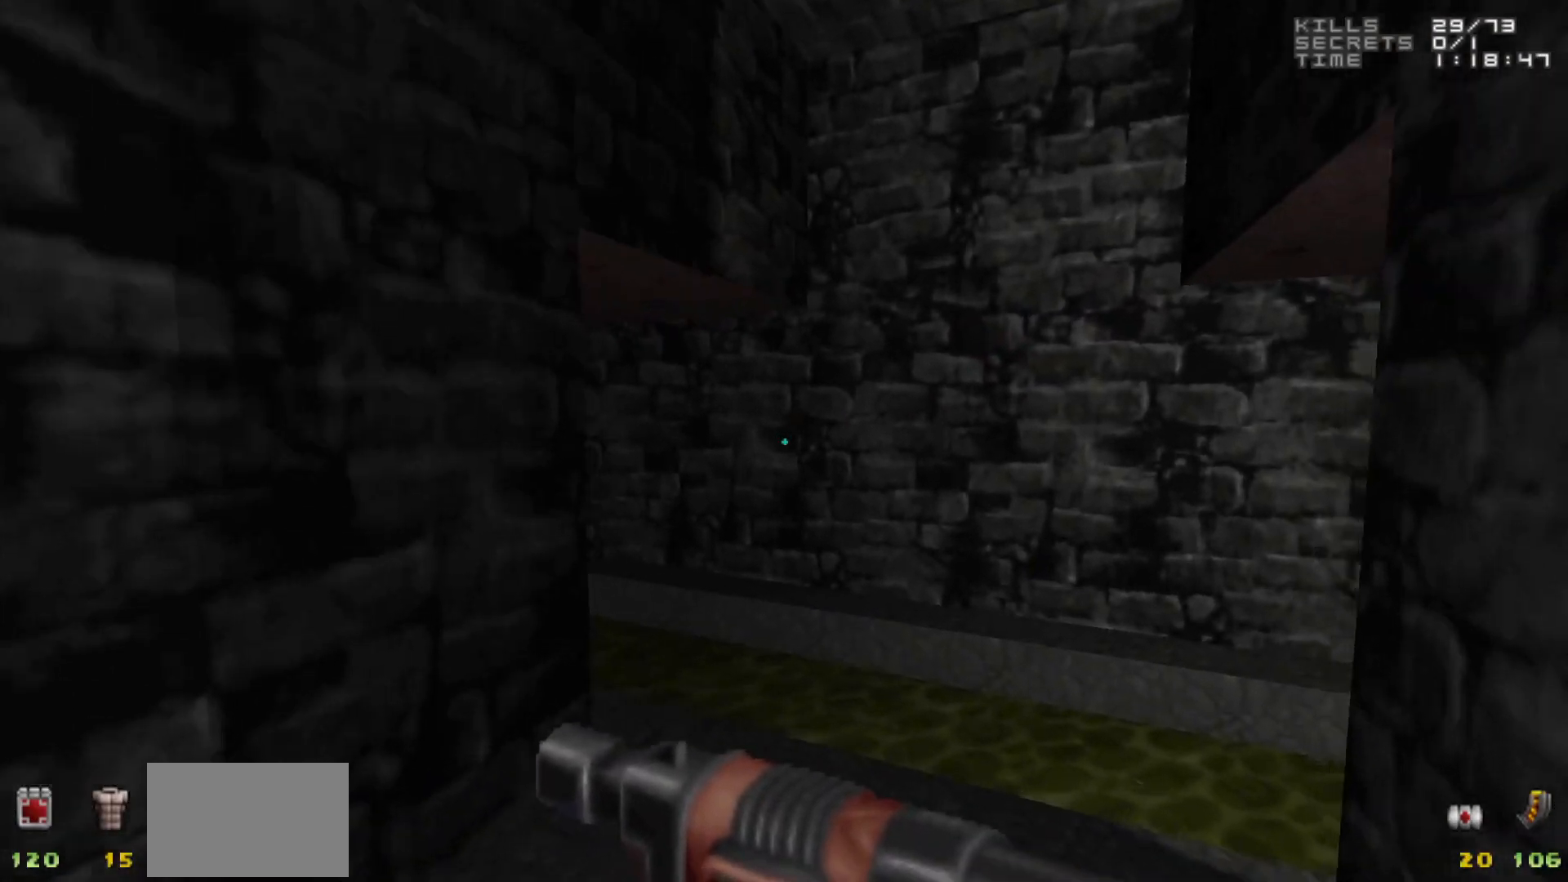
{"keys": ["a"], "mouse": [], "events": [[383, "a", "down"]]}
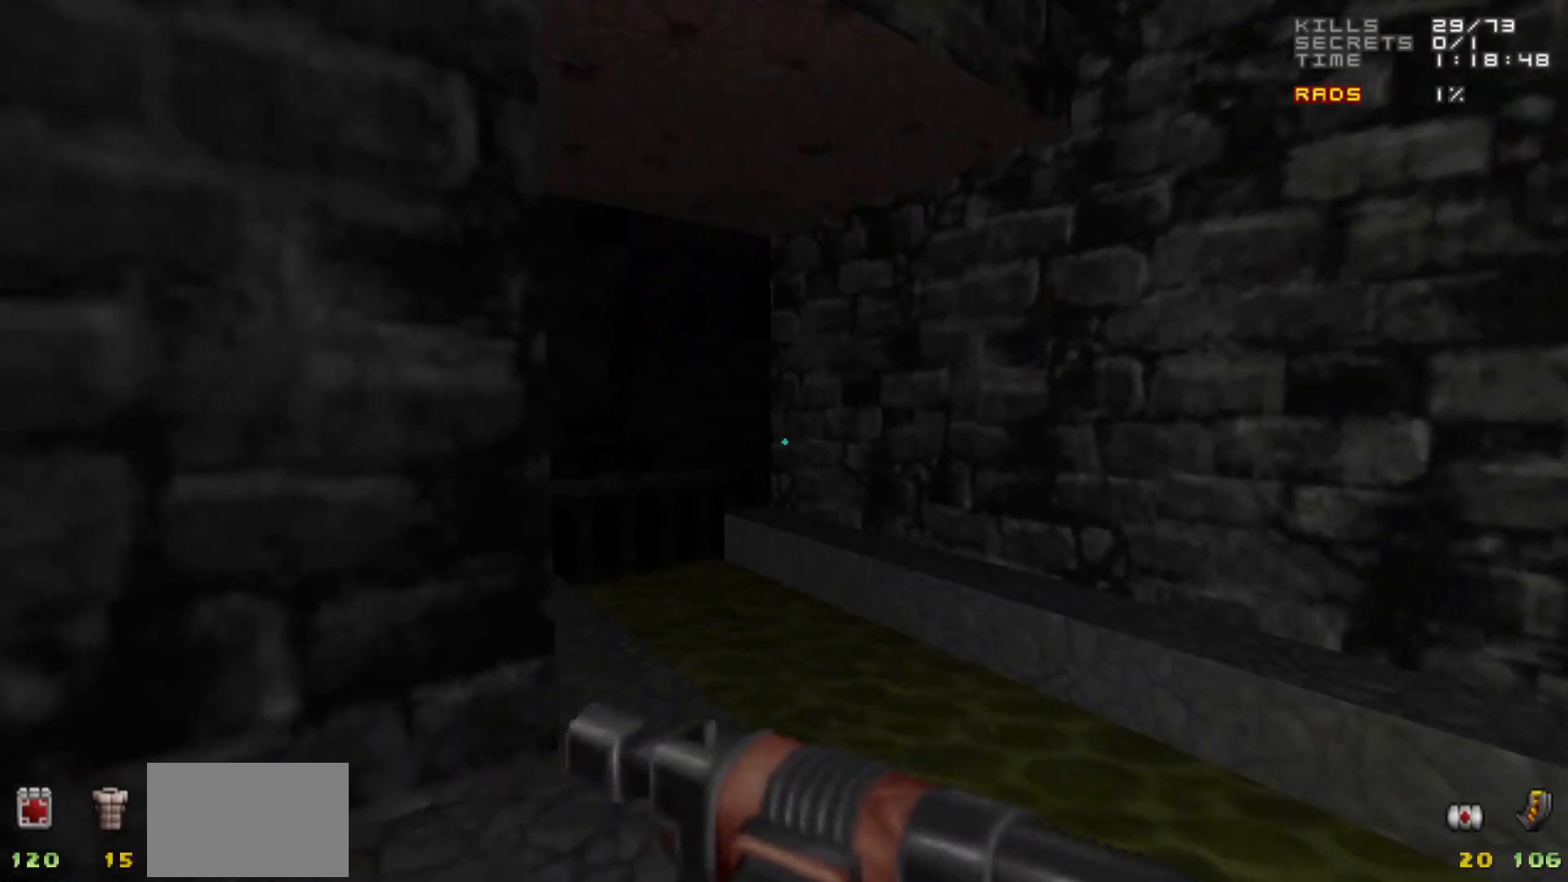
{"keys": ["a"], "mouse": [], "events": [[33, "a", "up"], [500, "a", "down"]]}